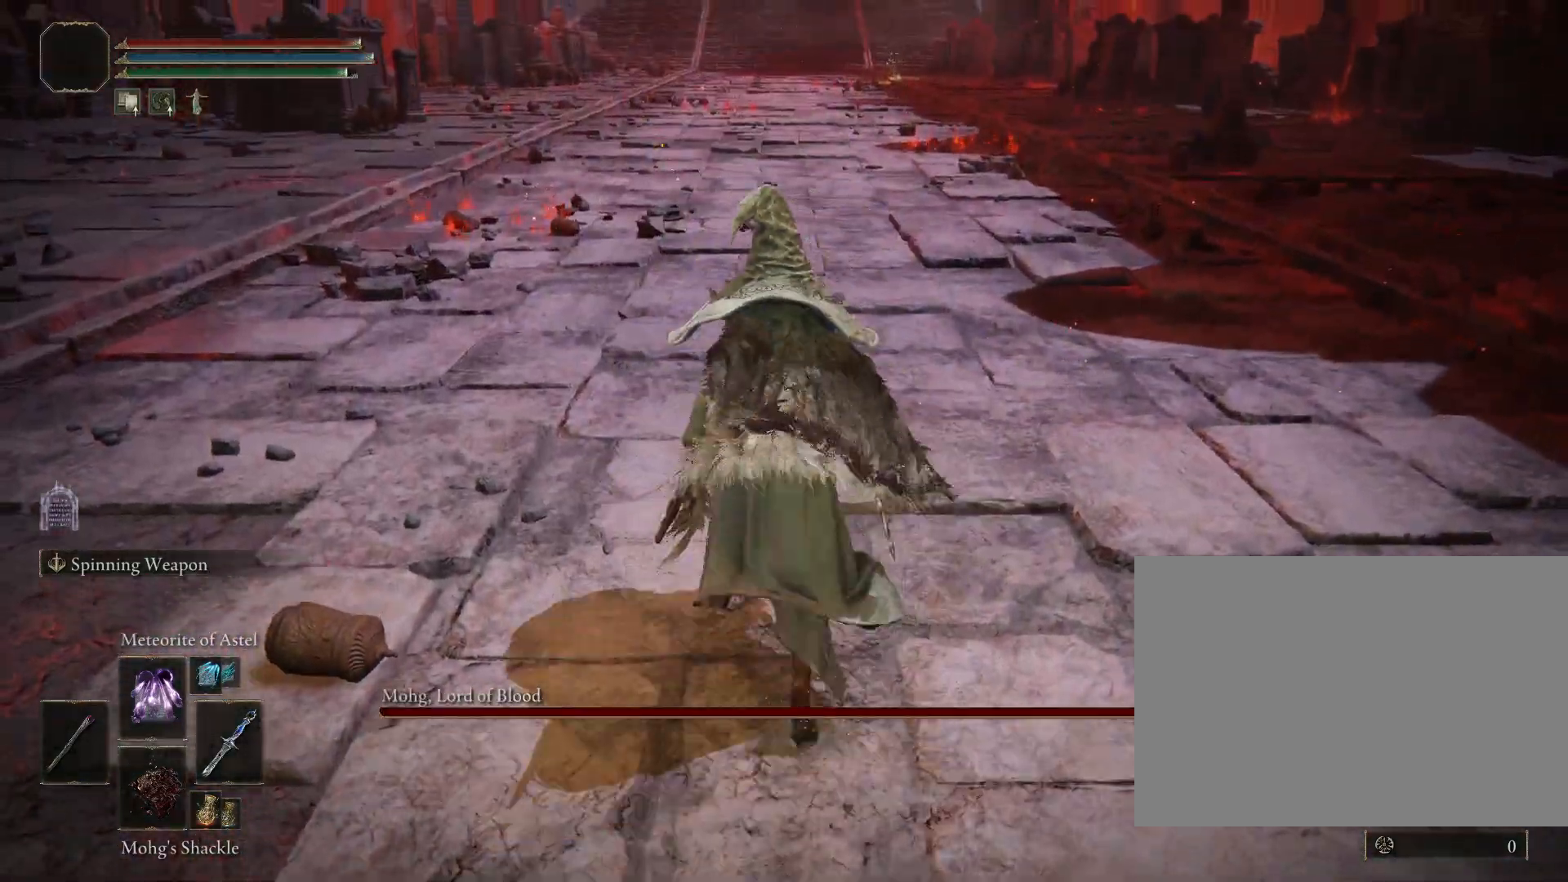
Gameplay with a controller (PlayStation layout); each line is a JSON object with the inputs held at the frame after it (dt_ms = milliseconds from this image to that frame). "events" lists button and stick changes between this image and that frame as [ms after this image, input, new state], when the widget could be followed in between. Not read: L2.
{"dt_ms": 500, "buttons": ["CIRCLE"], "left_stick": "up", "right_stick": "center", "events": [[117, "right_stick", "up"], [267, "right_stick", "center"]]}
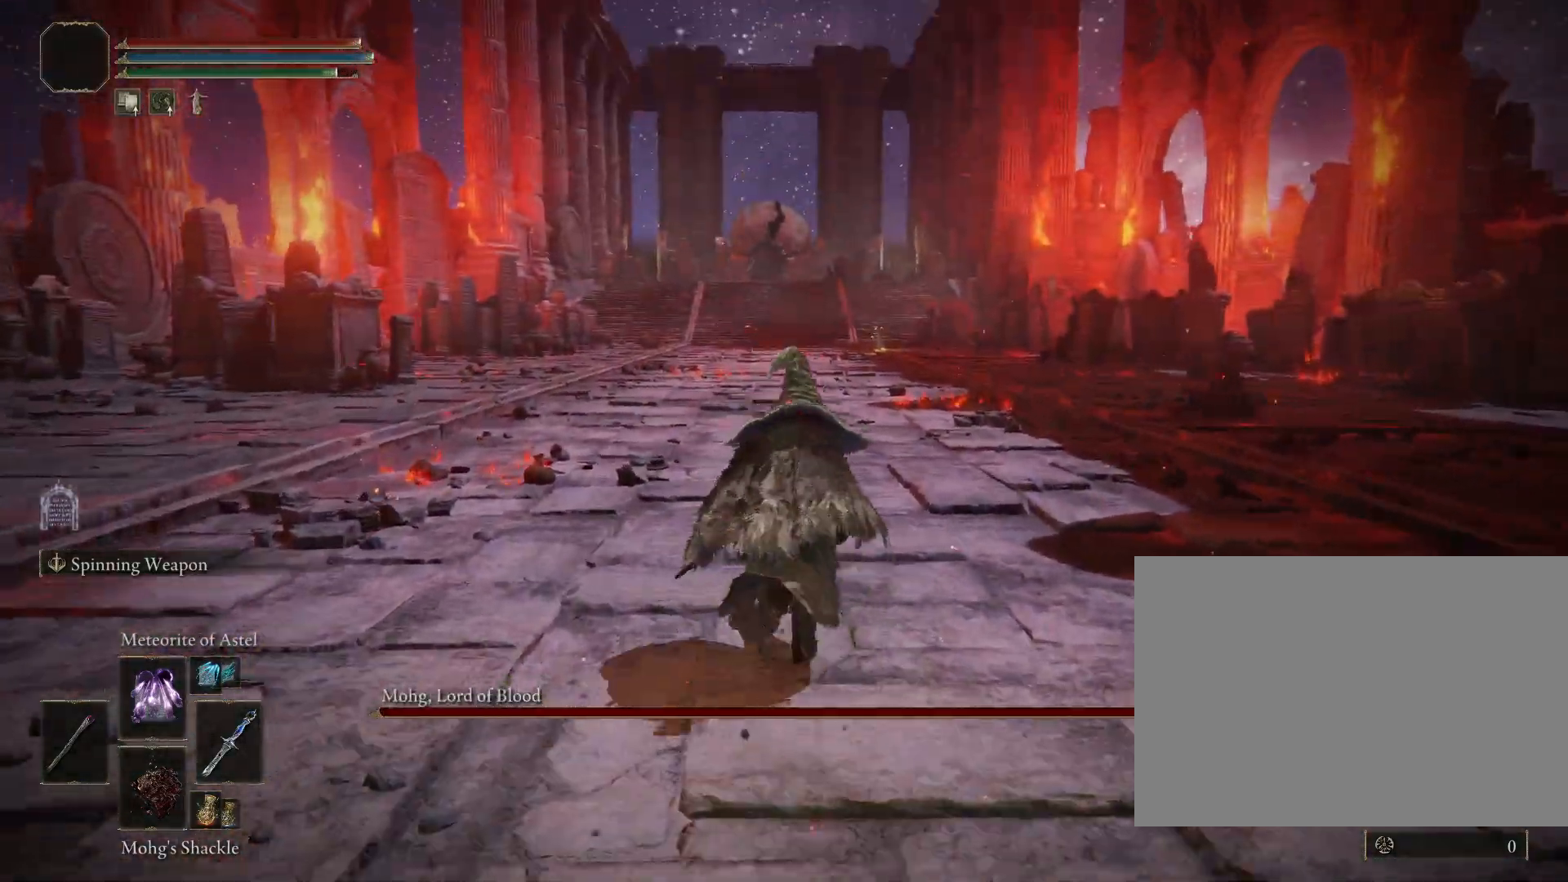
{"dt_ms": 500, "buttons": ["CIRCLE"], "left_stick": "up", "right_stick": "center", "events": [[317, "R3", "down"], [467, "R3", "up"]]}
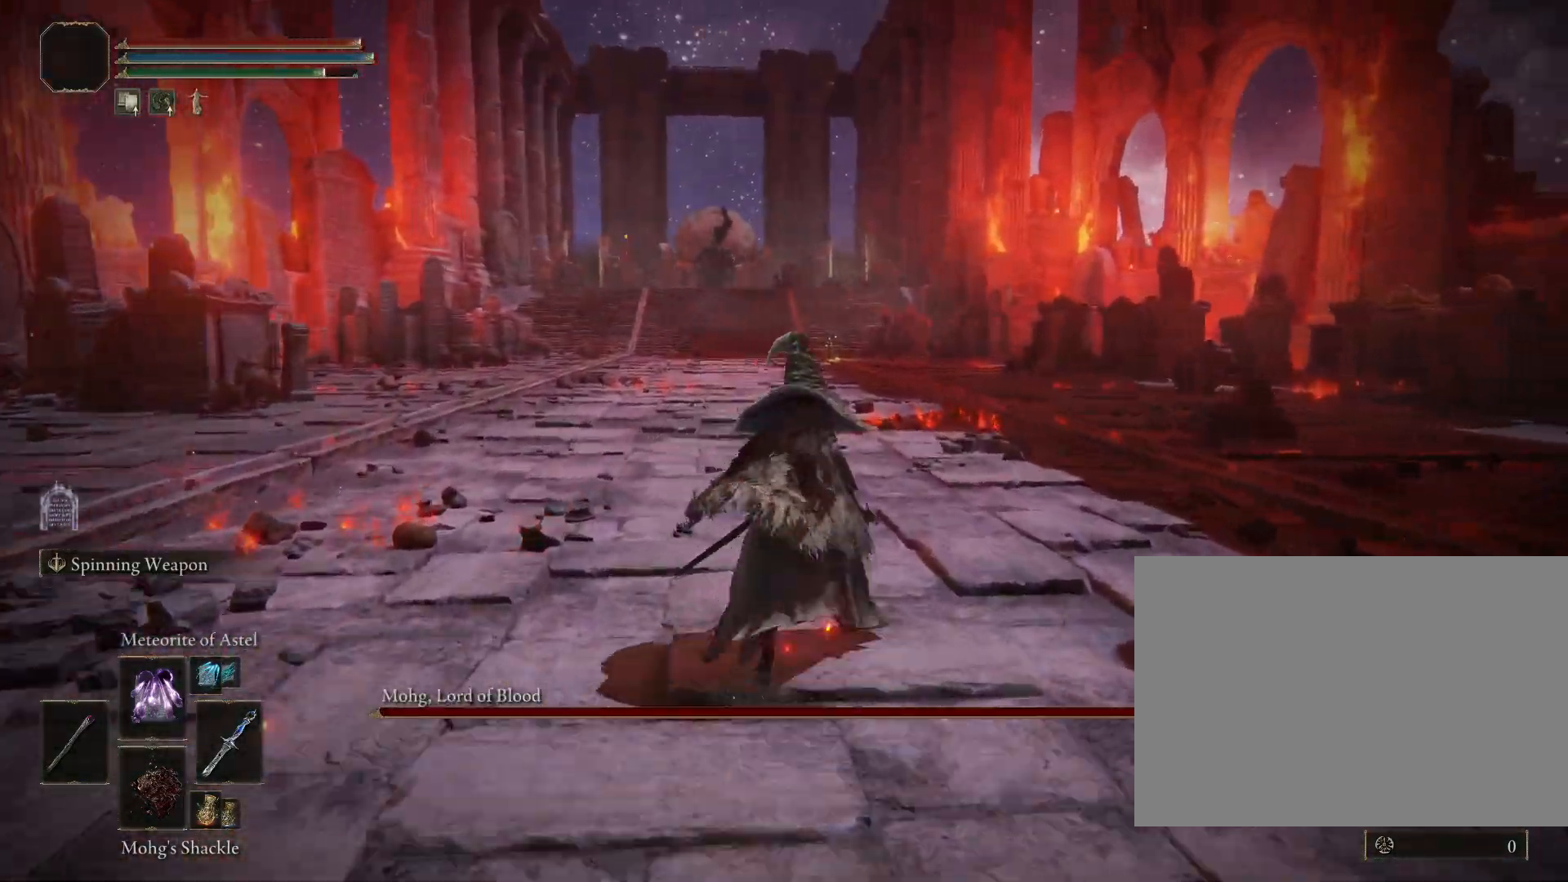
{"dt_ms": 500, "buttons": ["CIRCLE"], "left_stick": "up", "right_stick": "center", "events": [[283, "right_stick", "down-left"], [417, "right_stick", "center"]]}
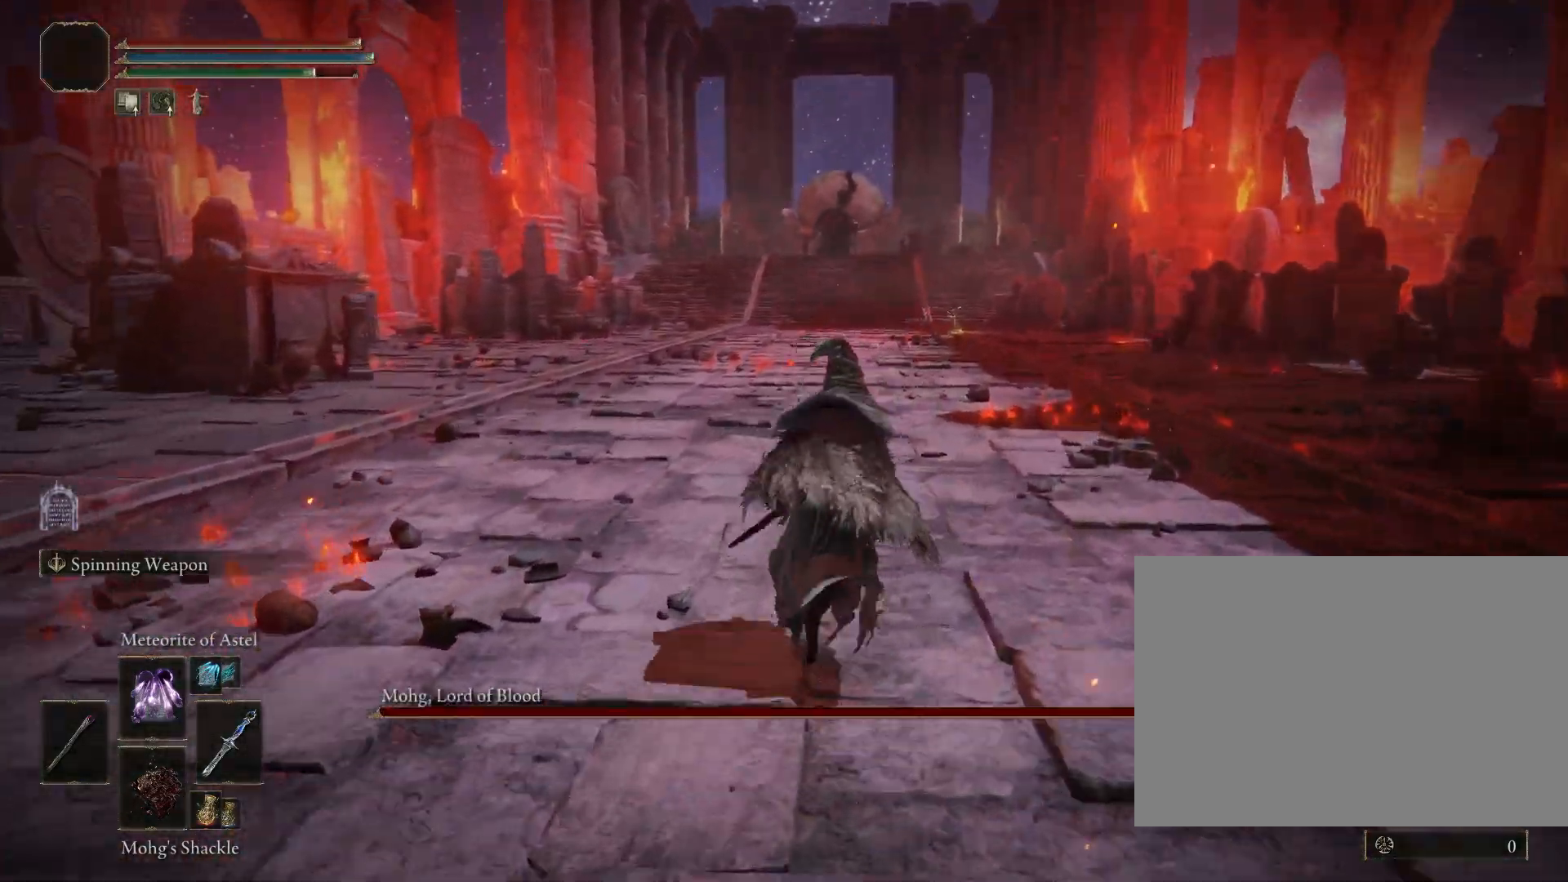
{"dt_ms": 500, "buttons": ["CIRCLE"], "left_stick": "up", "right_stick": "center", "events": [[200, "R3", "down"], [367, "R3", "up"]]}
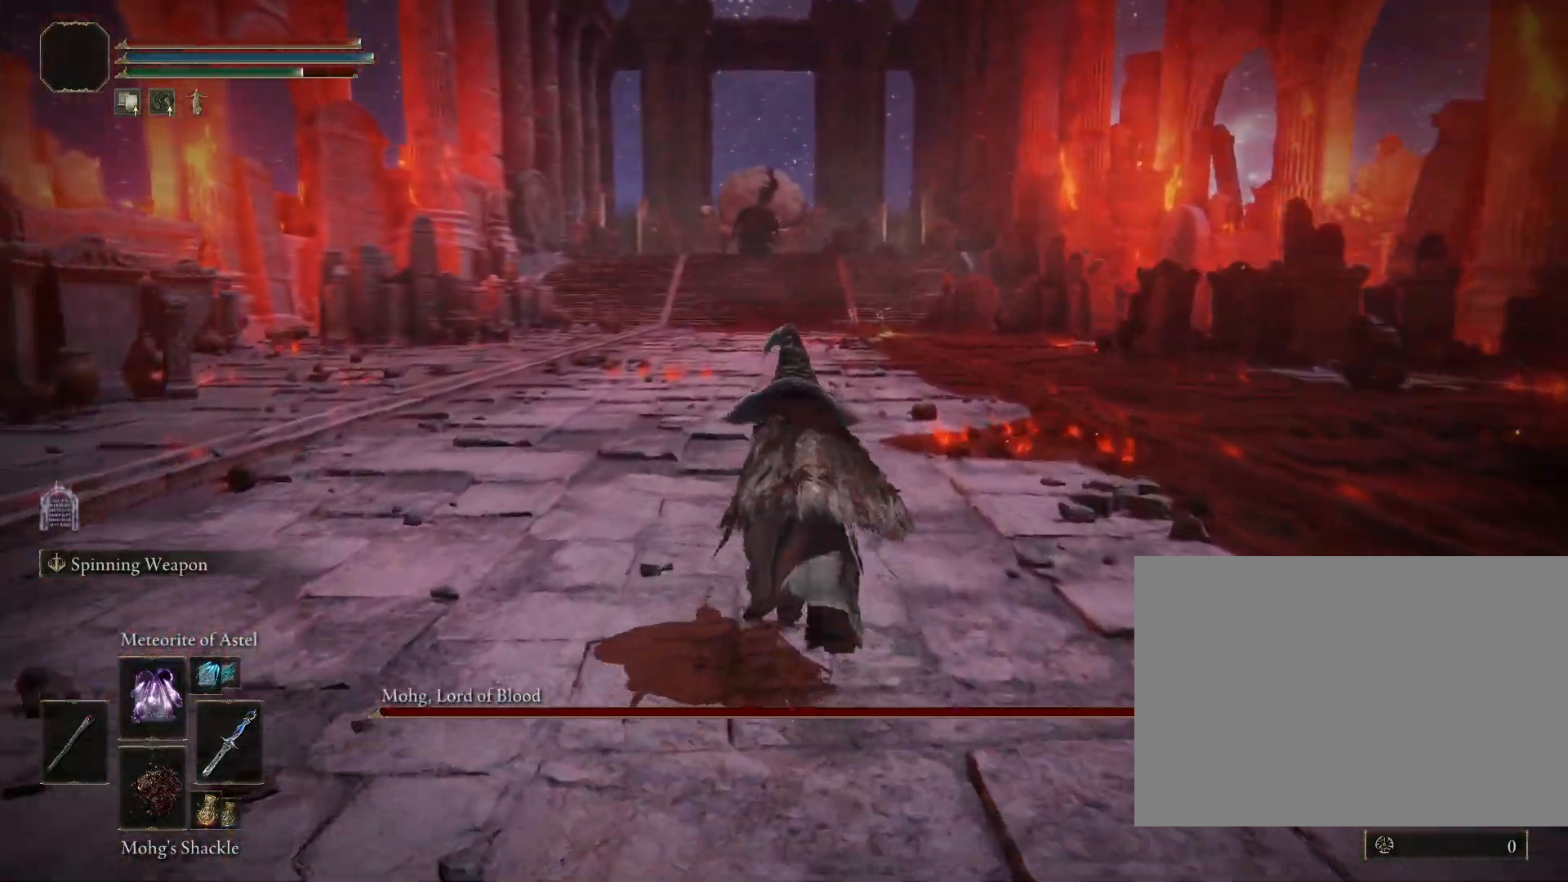
{"dt_ms": 500, "buttons": ["CIRCLE"], "left_stick": "up", "right_stick": "center", "events": [[33, "right_stick", "left"], [117, "right_stick", "center"], [267, "R3", "down"], [400, "R3", "up"]]}
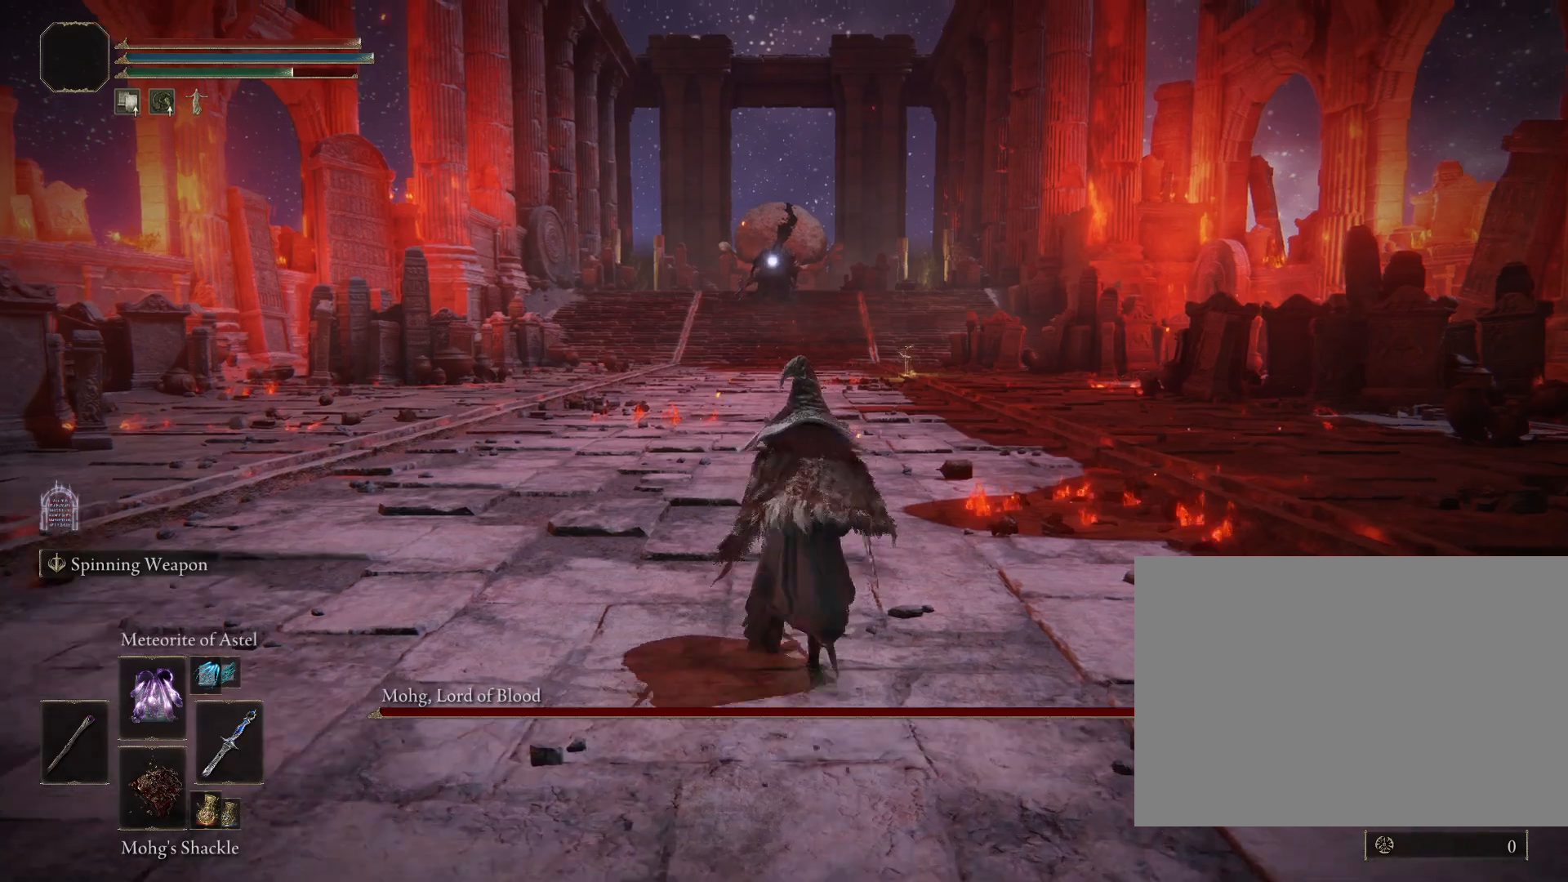
{"dt_ms": 500, "buttons": ["CIRCLE"], "left_stick": "up", "right_stick": "center", "events": []}
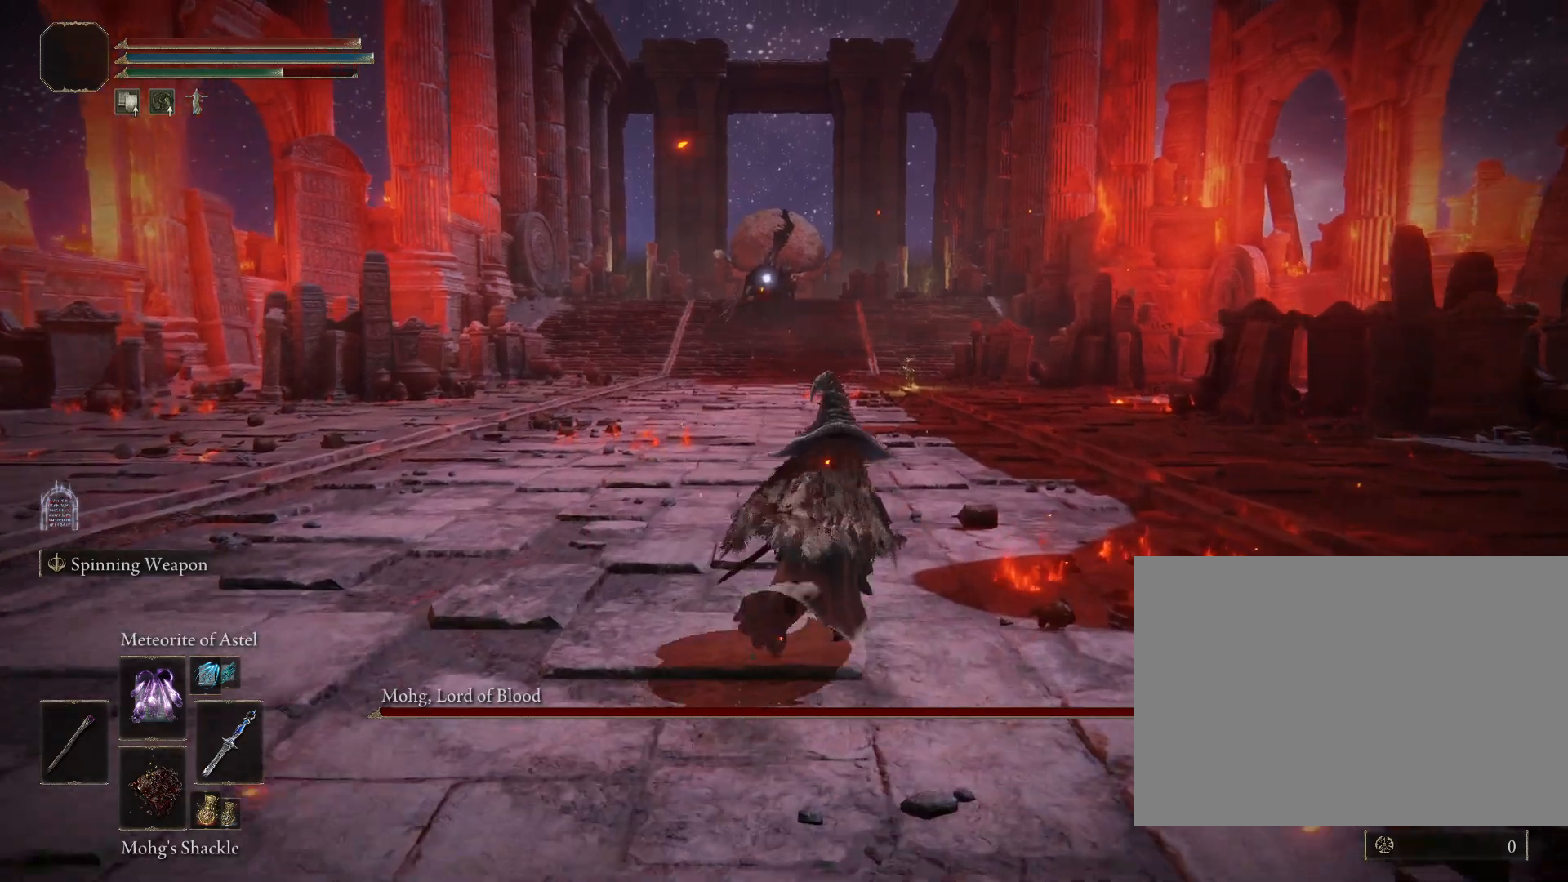
{"dt_ms": 500, "buttons": ["CIRCLE"], "left_stick": "up", "right_stick": "center", "events": []}
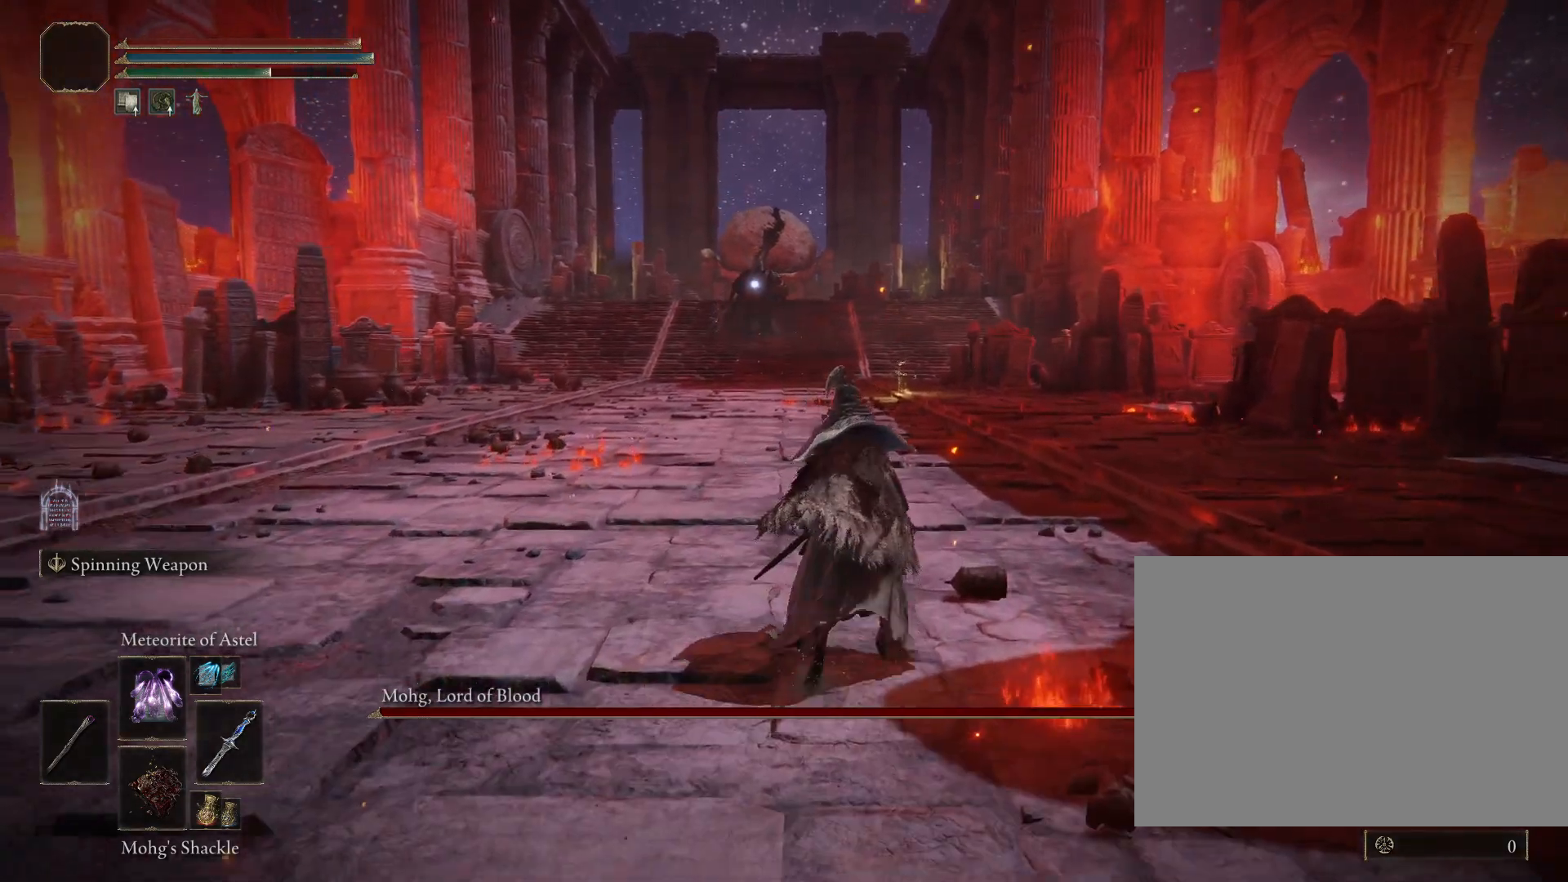
{"dt_ms": 500, "buttons": ["CIRCLE"], "left_stick": "up", "right_stick": "center", "events": []}
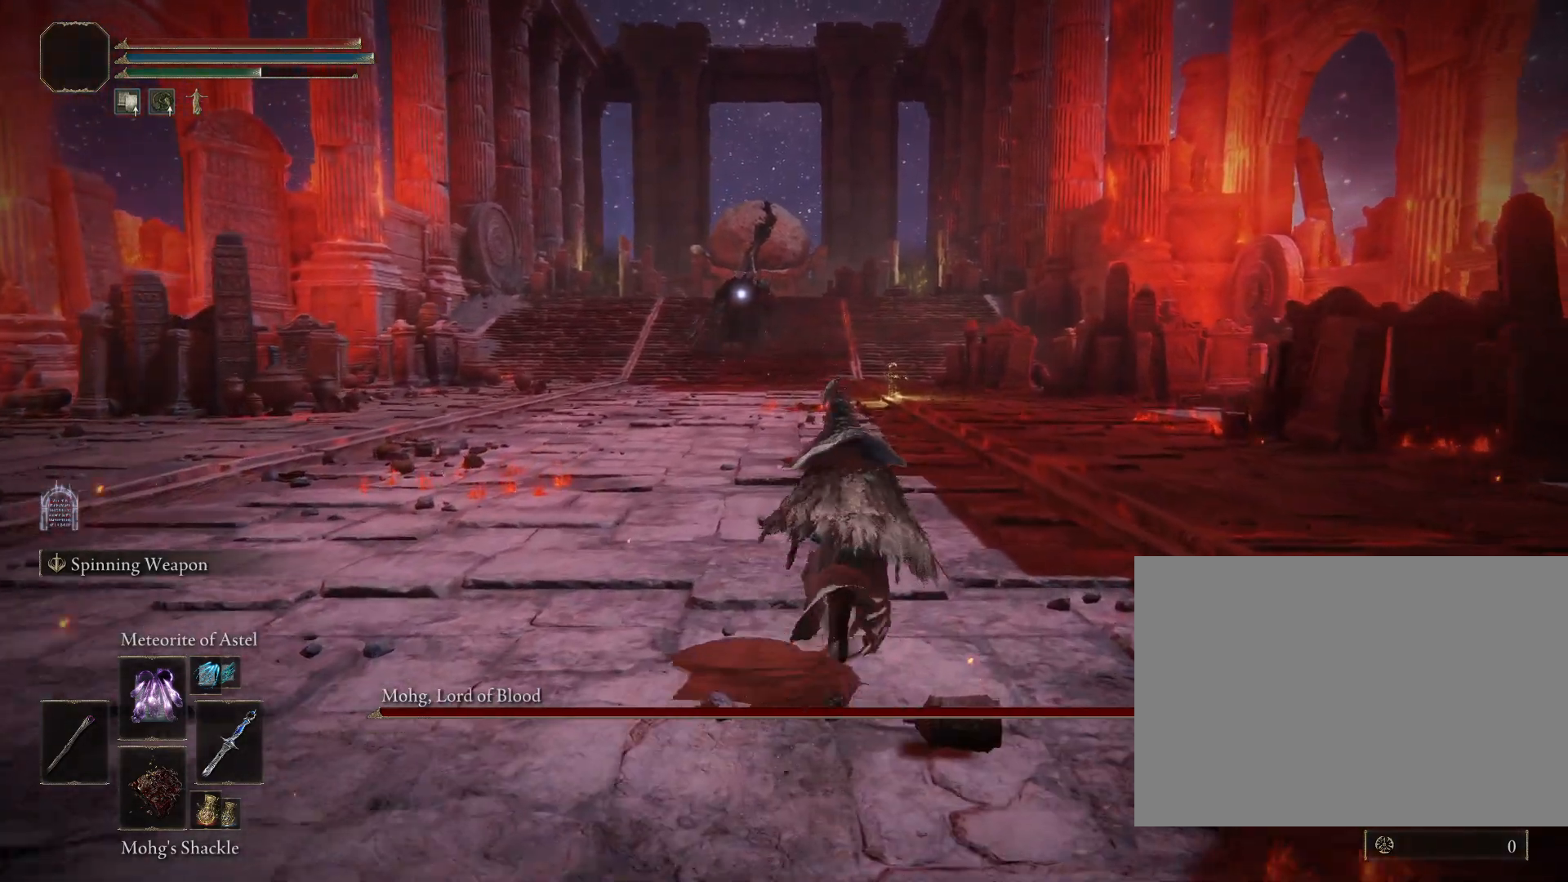
{"dt_ms": 500, "buttons": ["CIRCLE"], "left_stick": "up", "right_stick": "center", "events": []}
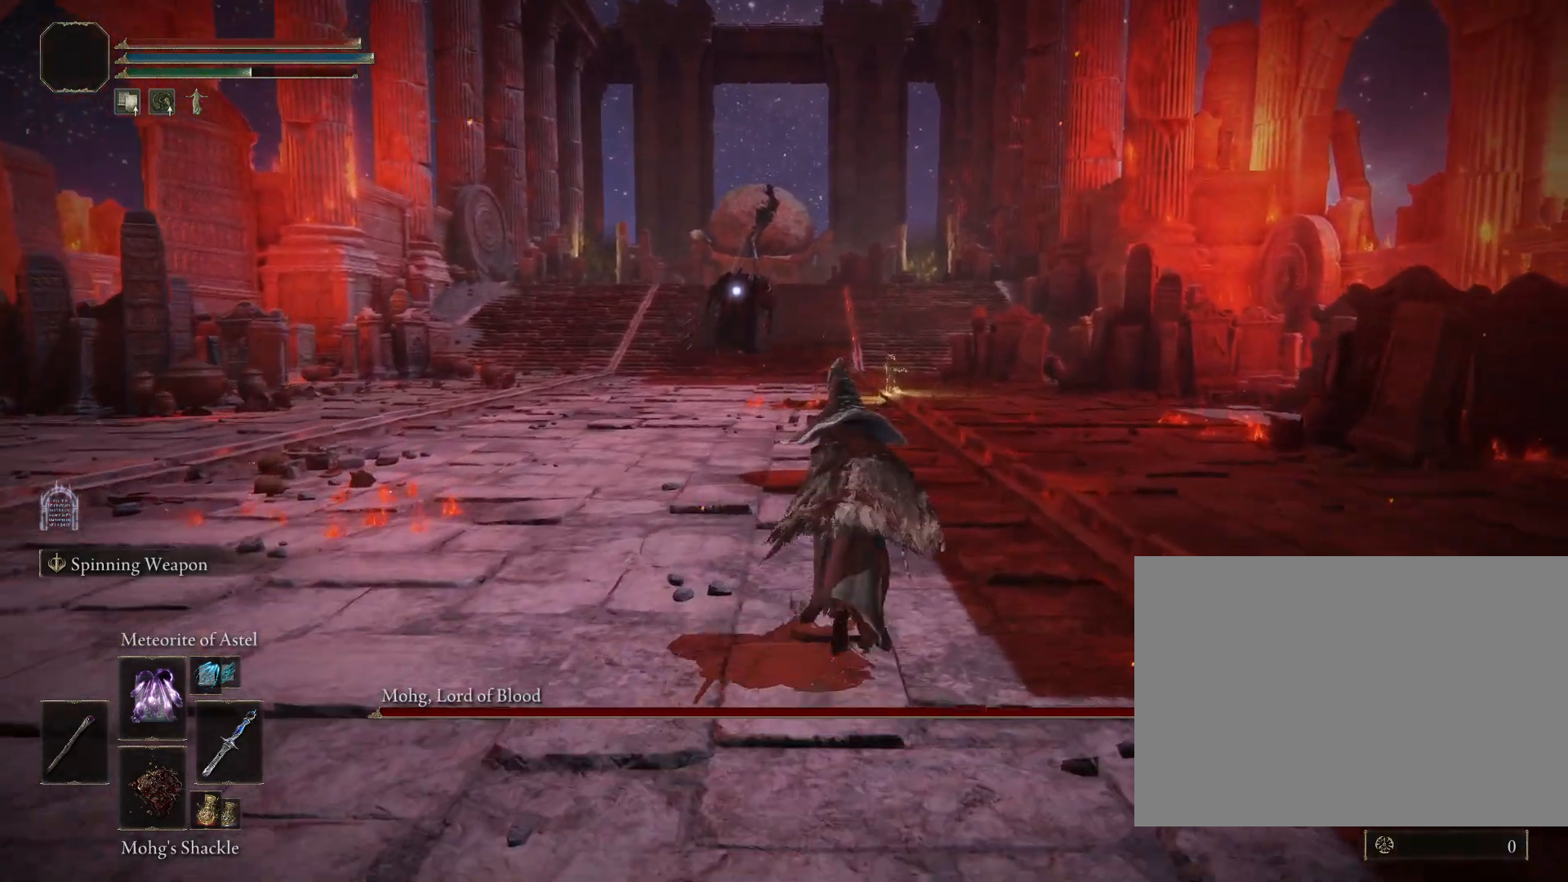
{"dt_ms": 500, "buttons": [], "left_stick": "up", "right_stick": "center", "events": [[83, "CIRCLE", "up"]]}
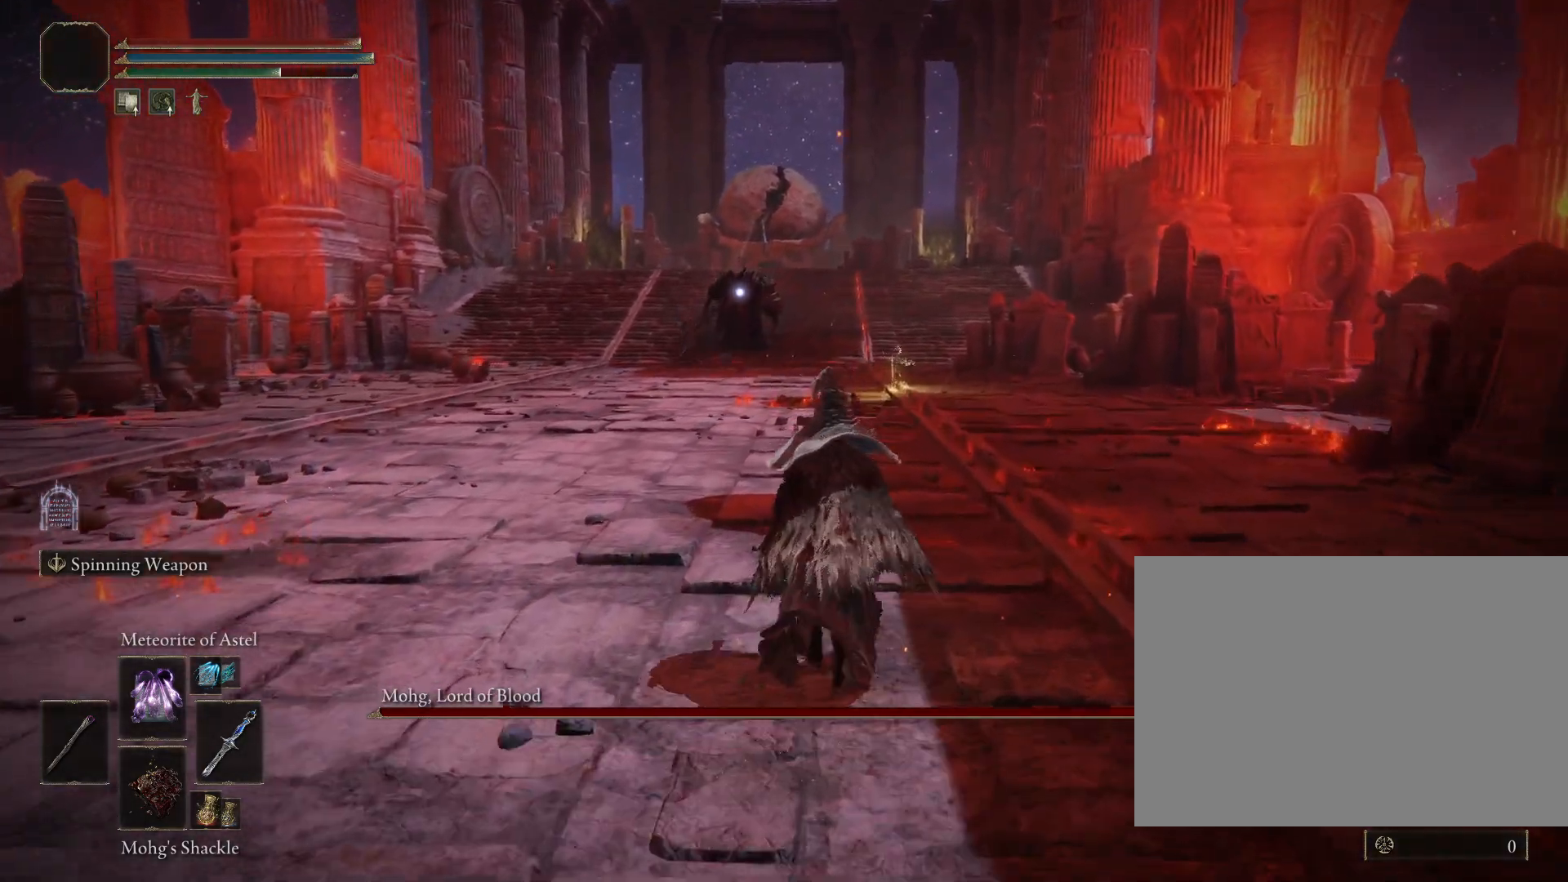
{"dt_ms": 500, "buttons": ["CROSS"], "left_stick": "up", "right_stick": "center", "events": [[500, "CROSS", "down"]]}
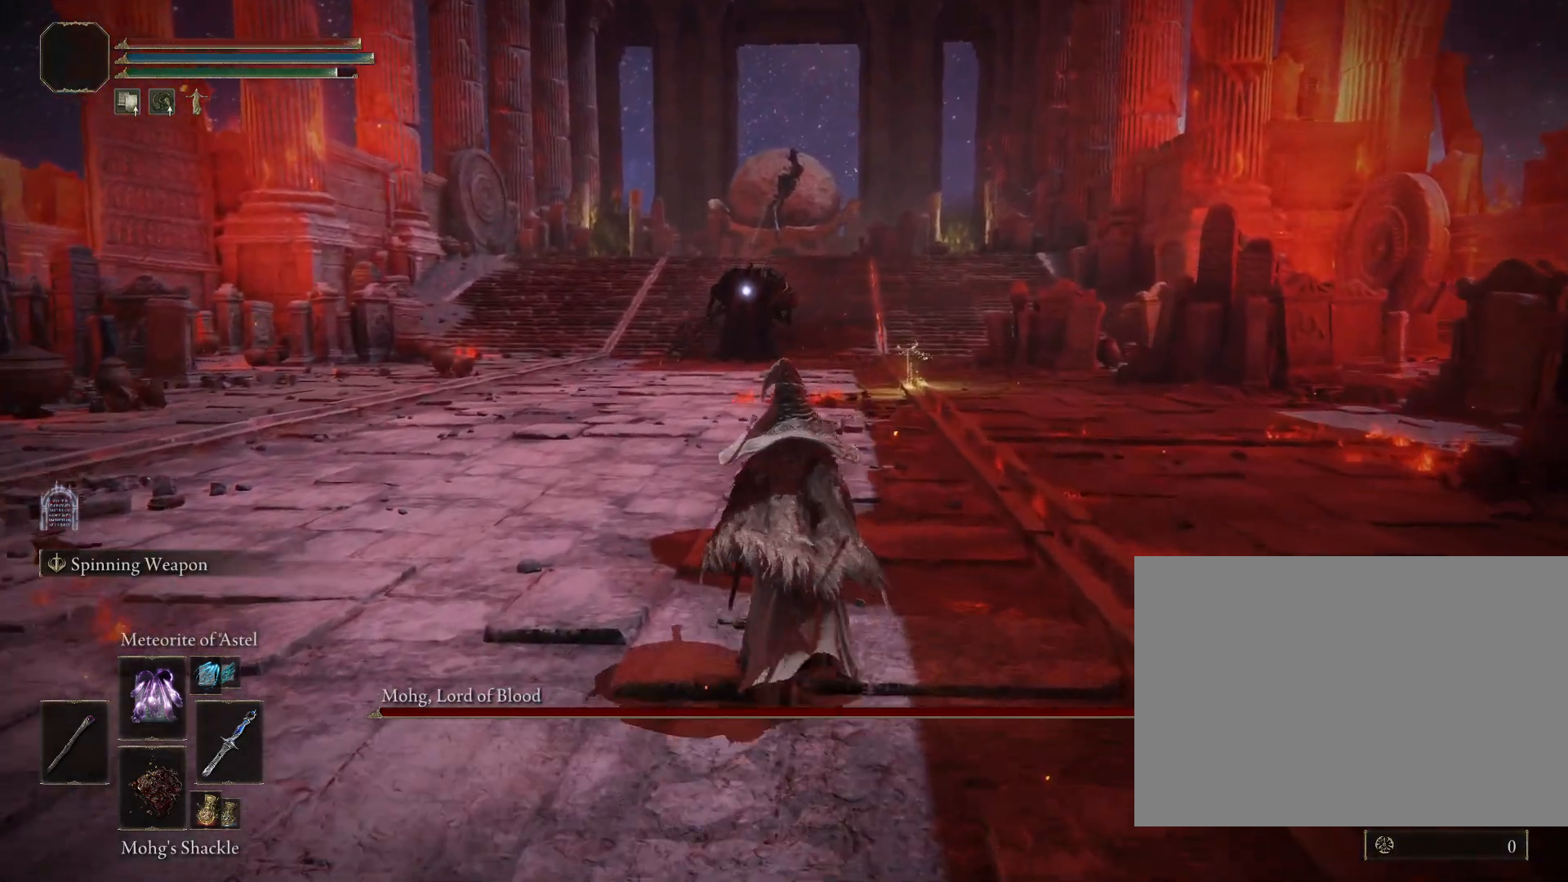
{"dt_ms": 500, "buttons": ["CROSS"], "left_stick": "up", "right_stick": "center", "events": [[283, "DPAD_LEFT", "down"], [383, "DPAD_LEFT", "up"]]}
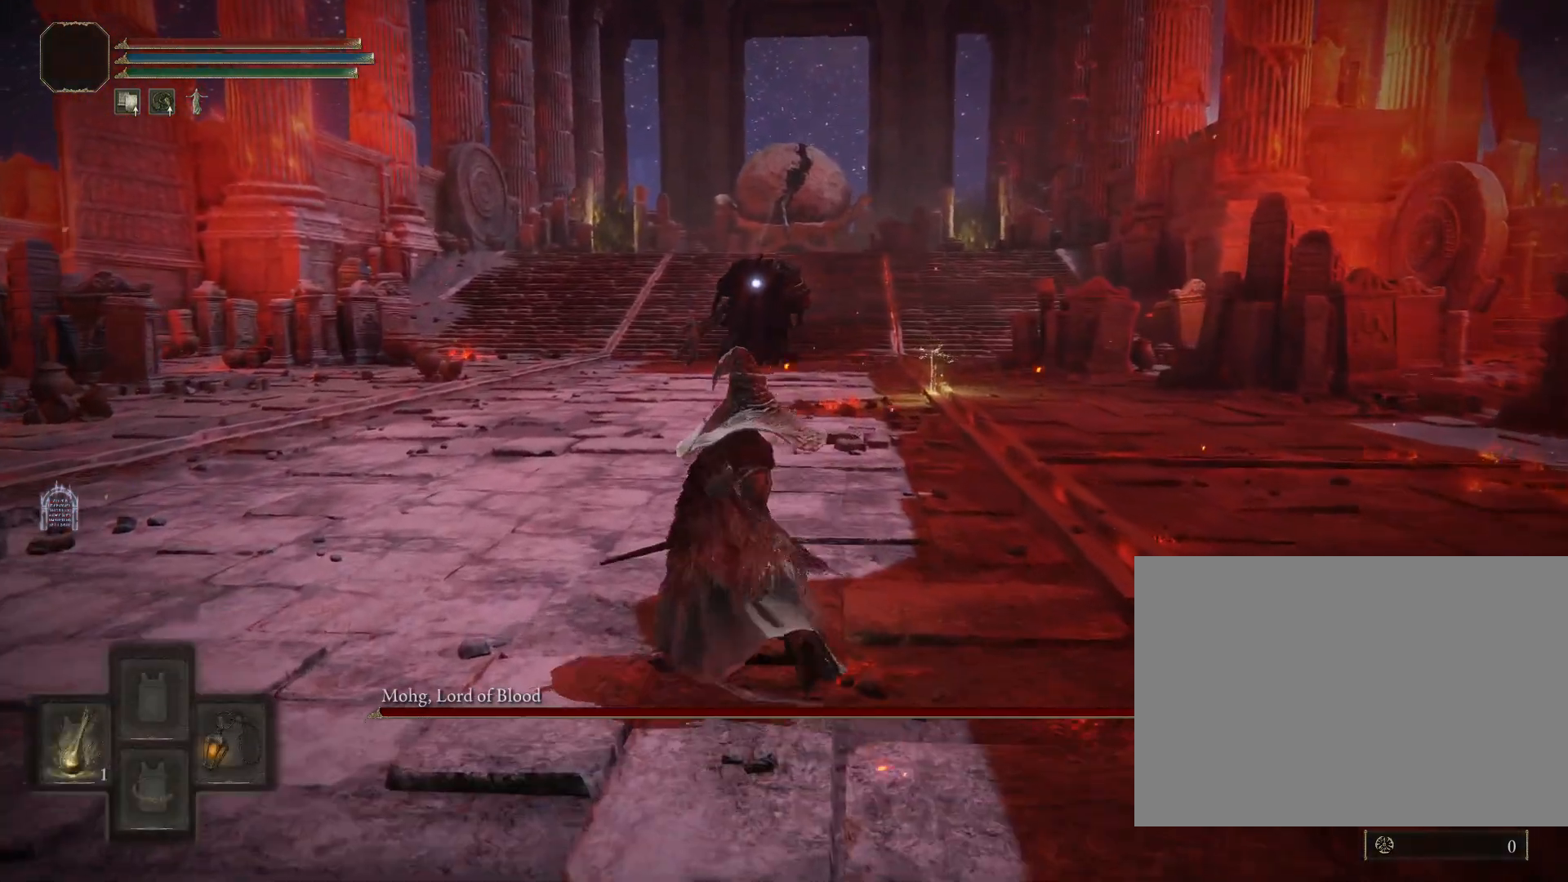
{"dt_ms": 500, "buttons": [], "left_stick": "up", "right_stick": "center", "events": [[367, "CROSS", "up"]]}
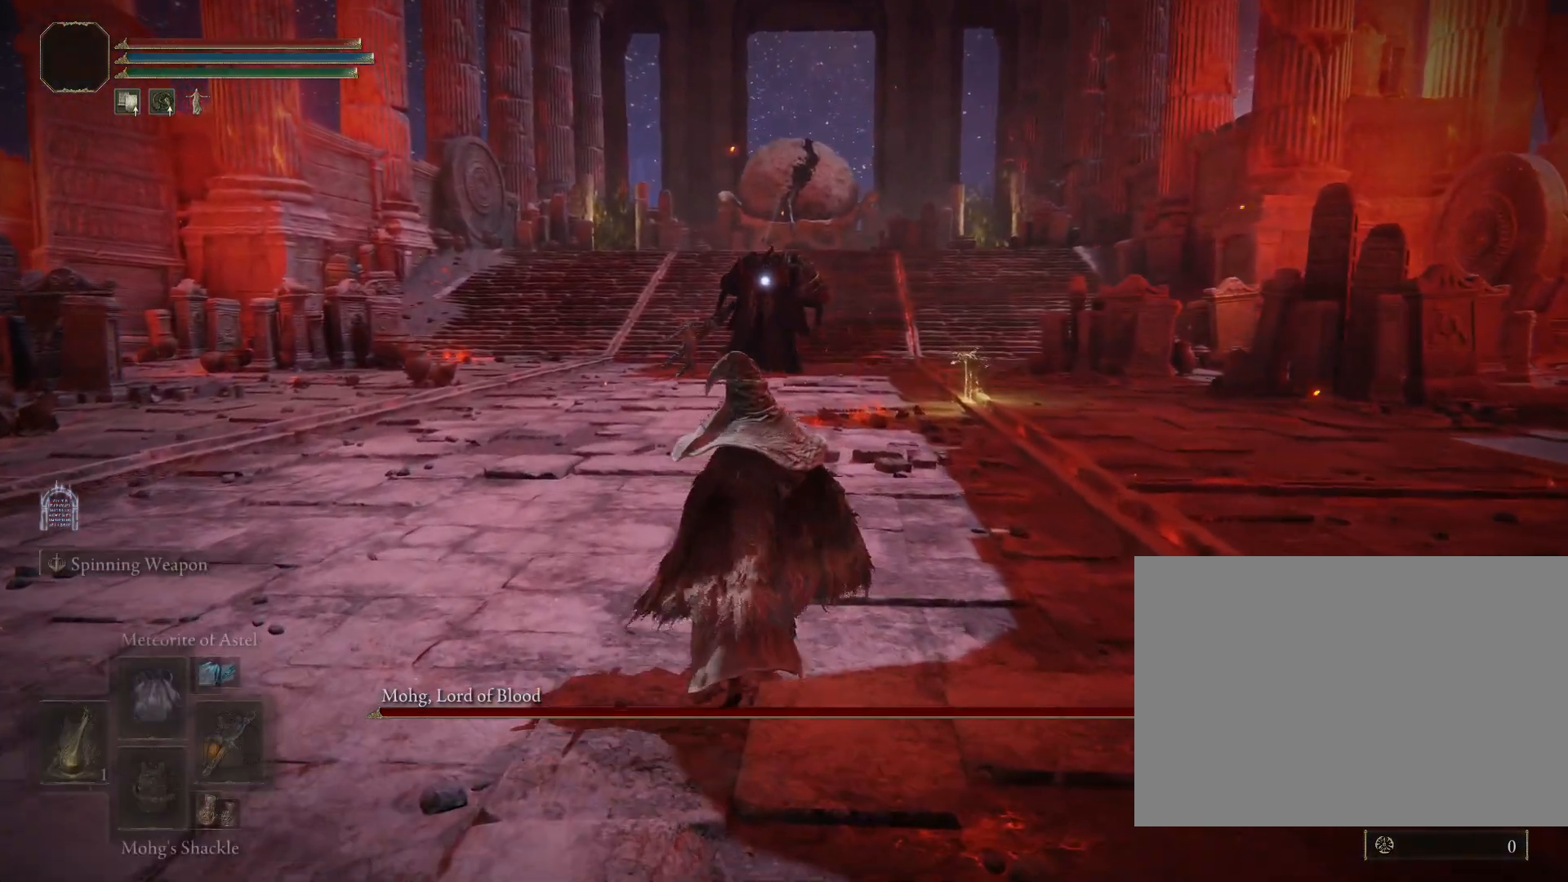
{"dt_ms": 500, "buttons": [], "left_stick": "up", "right_stick": "center", "events": []}
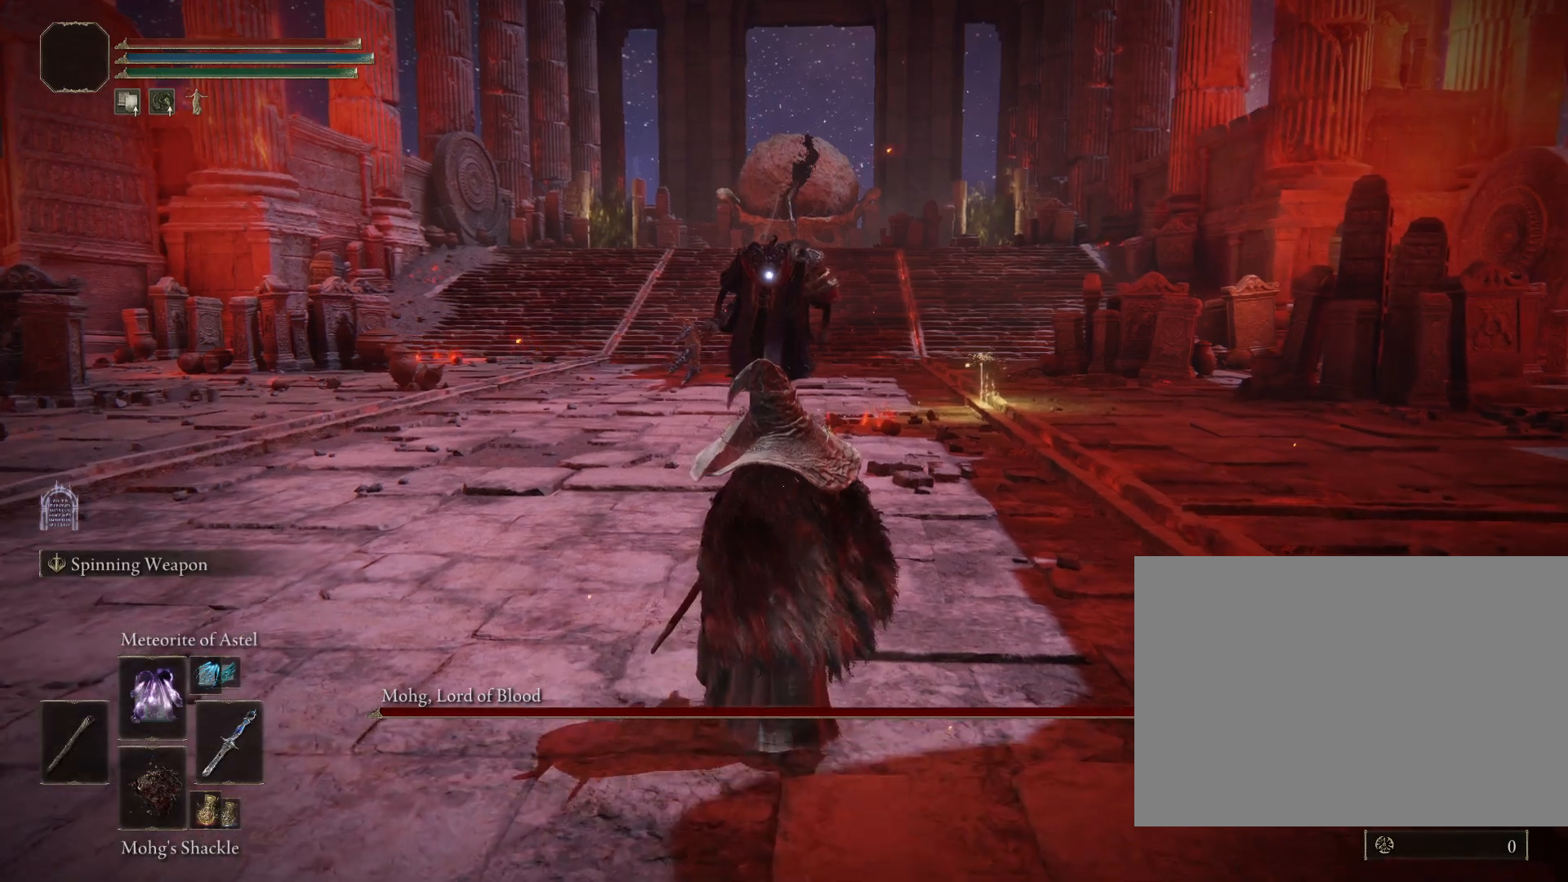
{"dt_ms": 500, "buttons": [], "left_stick": "up", "right_stick": "center", "events": []}
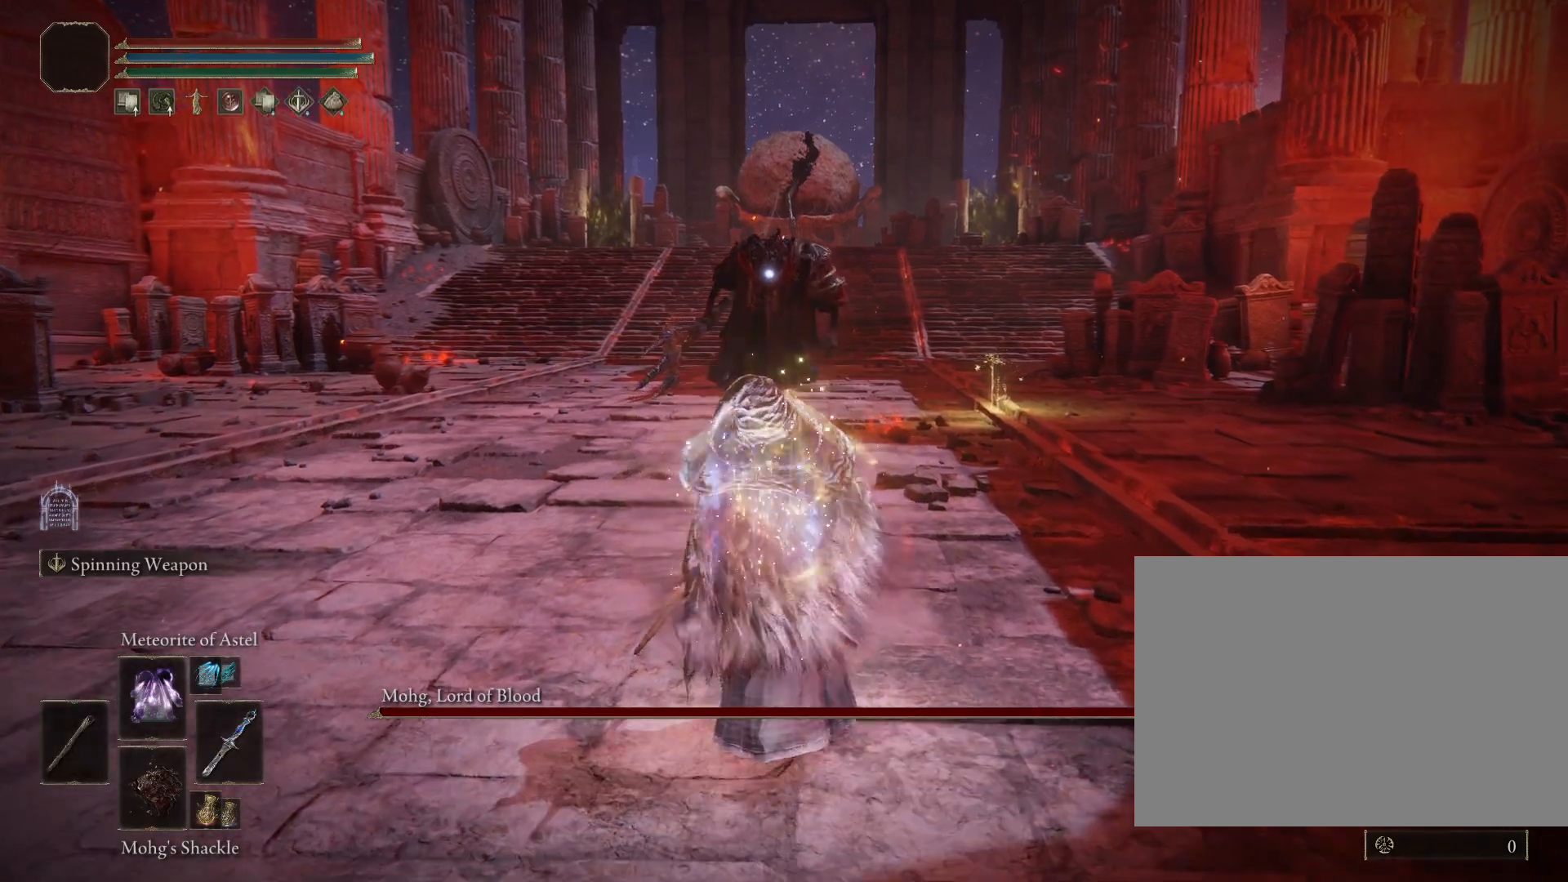
{"dt_ms": 500, "buttons": [], "left_stick": "up", "right_stick": "center", "events": []}
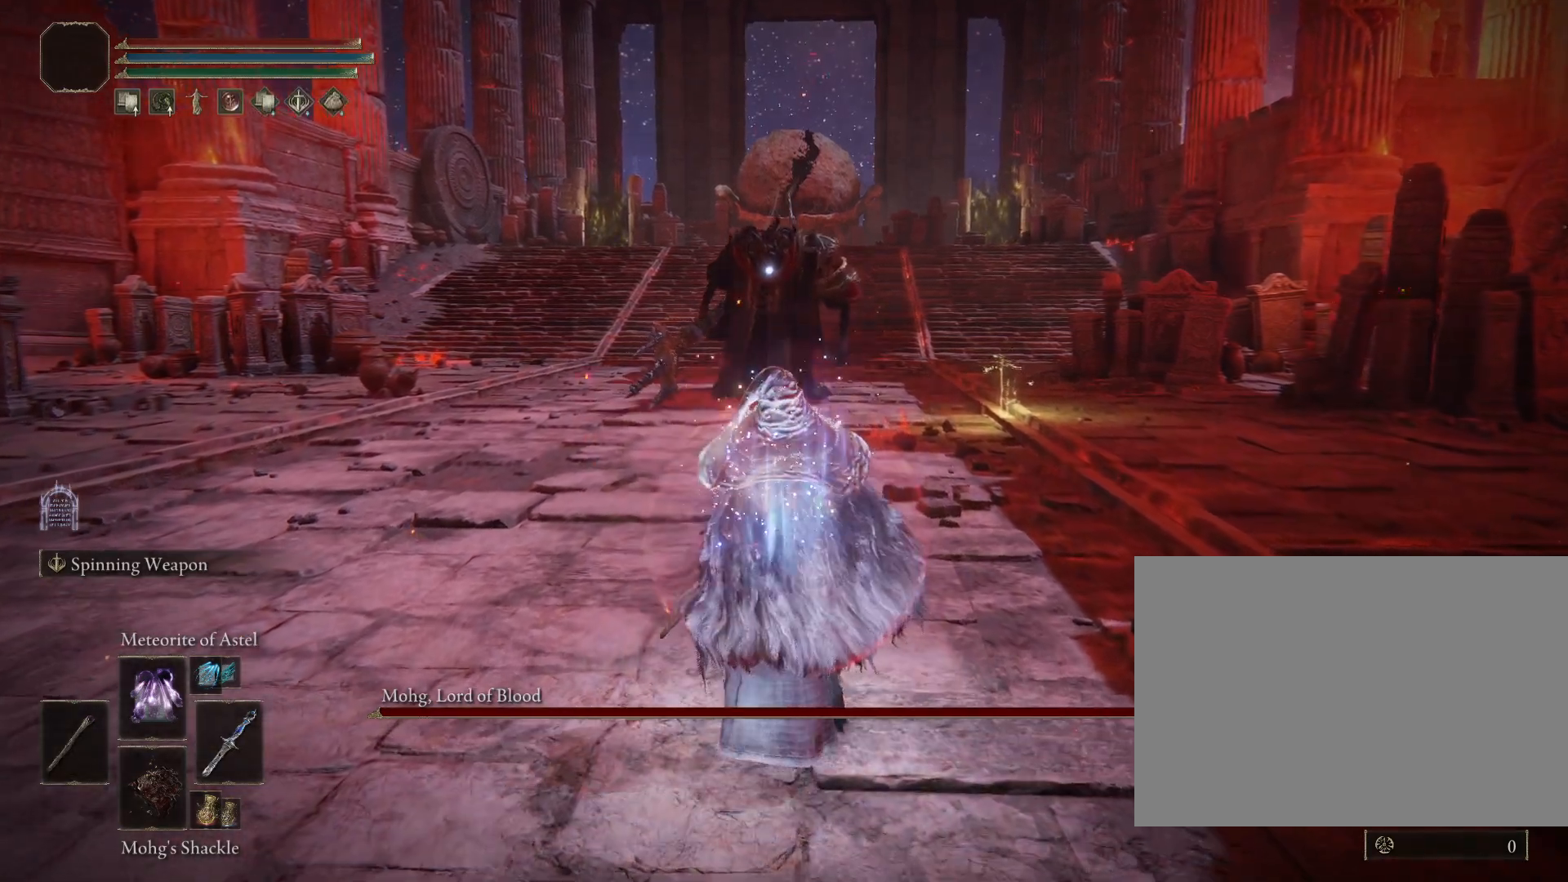
{"dt_ms": 500, "buttons": ["SQUARE"], "left_stick": "up", "right_stick": "center", "events": [[433, "SQUARE", "down"]]}
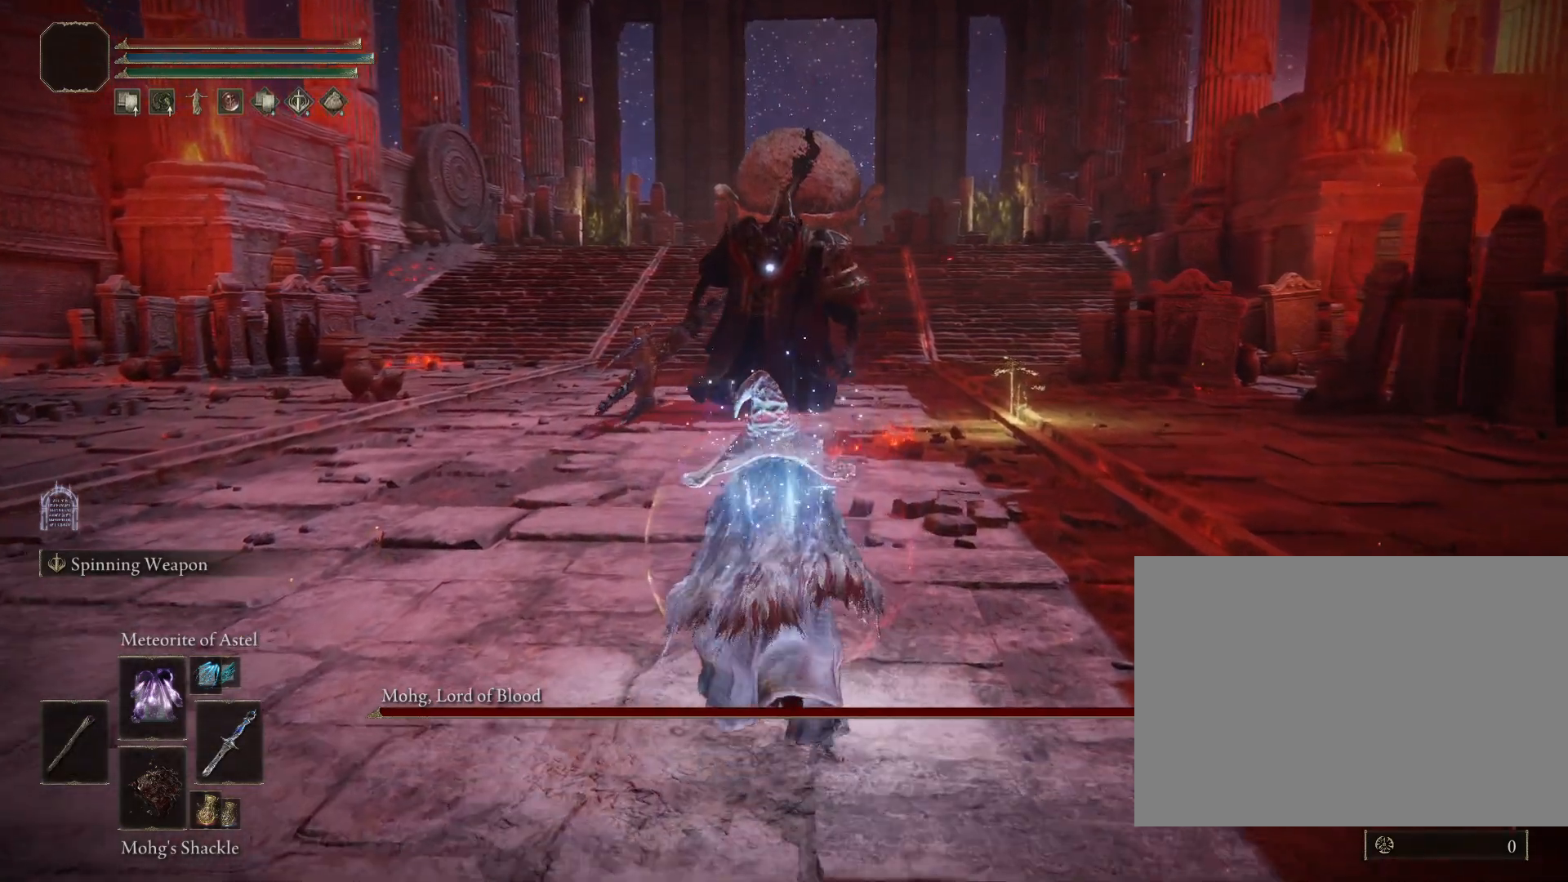
{"dt_ms": 500, "buttons": [], "left_stick": "up", "right_stick": "center", "events": [[117, "SQUARE", "up"]]}
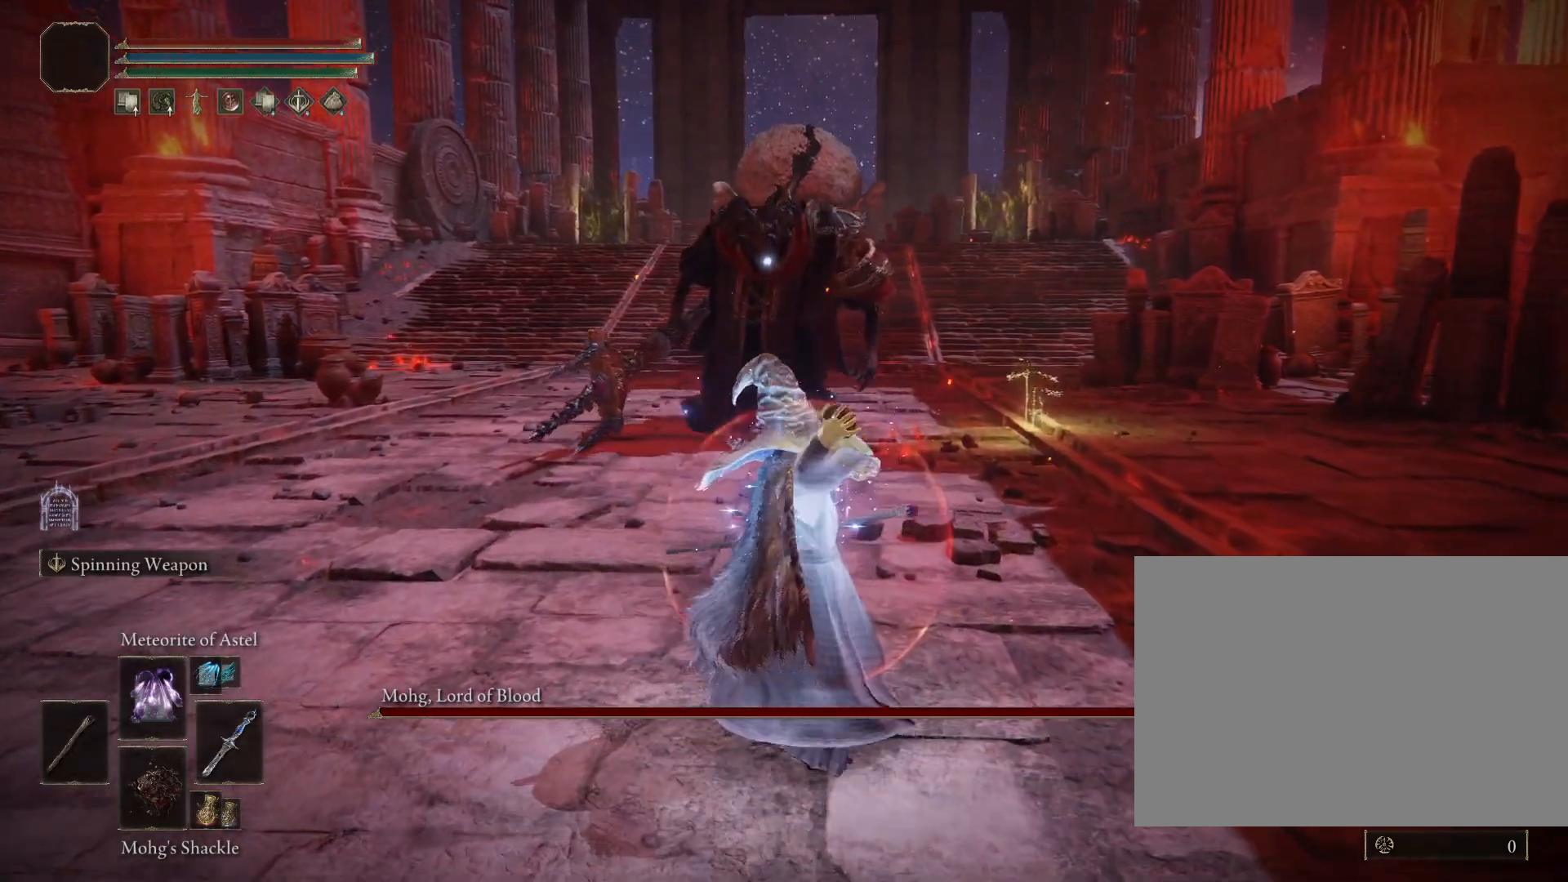
{"dt_ms": 500, "buttons": ["CIRCLE"], "left_stick": "up", "right_stick": "center", "events": [[500, "CIRCLE", "down"]]}
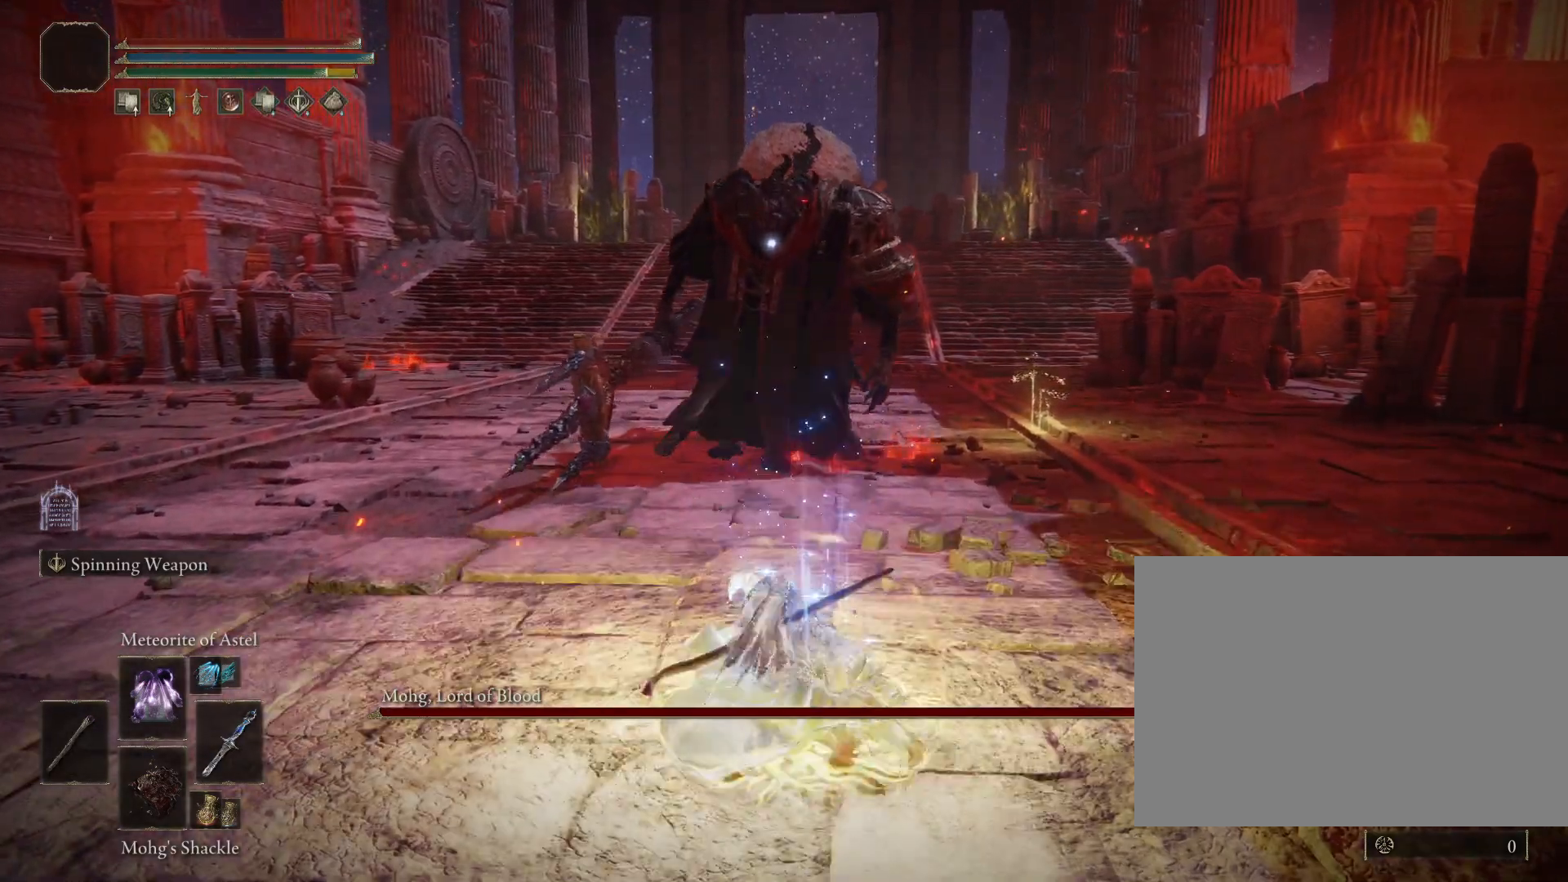
{"dt_ms": 500, "buttons": ["CIRCLE"], "left_stick": "up", "right_stick": "center", "events": []}
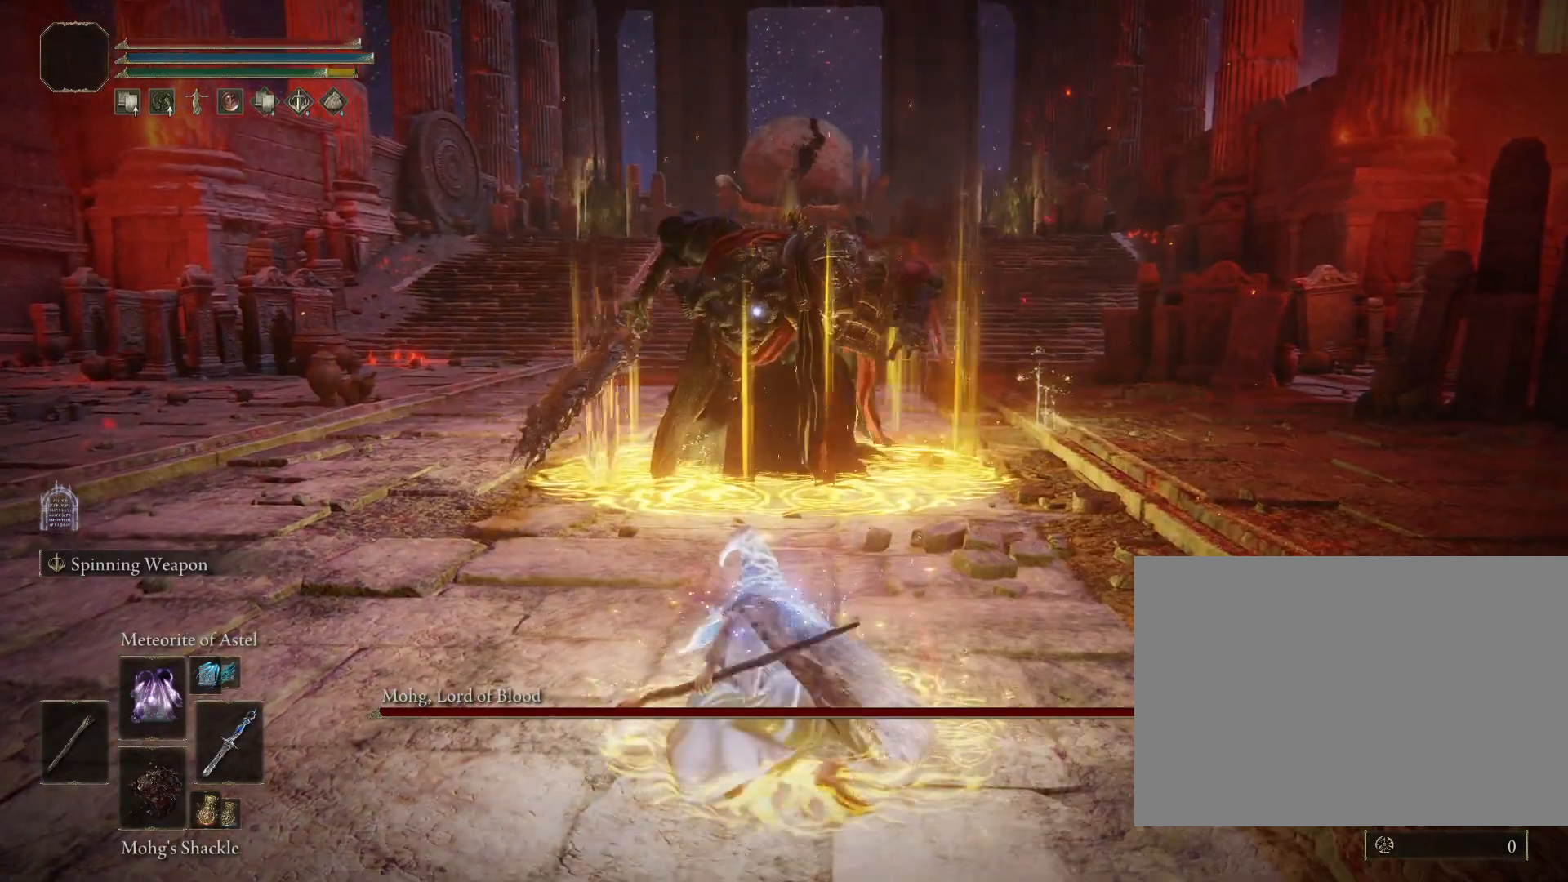
{"dt_ms": 500, "buttons": [], "left_stick": "up", "right_stick": "center", "events": [[417, "CIRCLE", "up"]]}
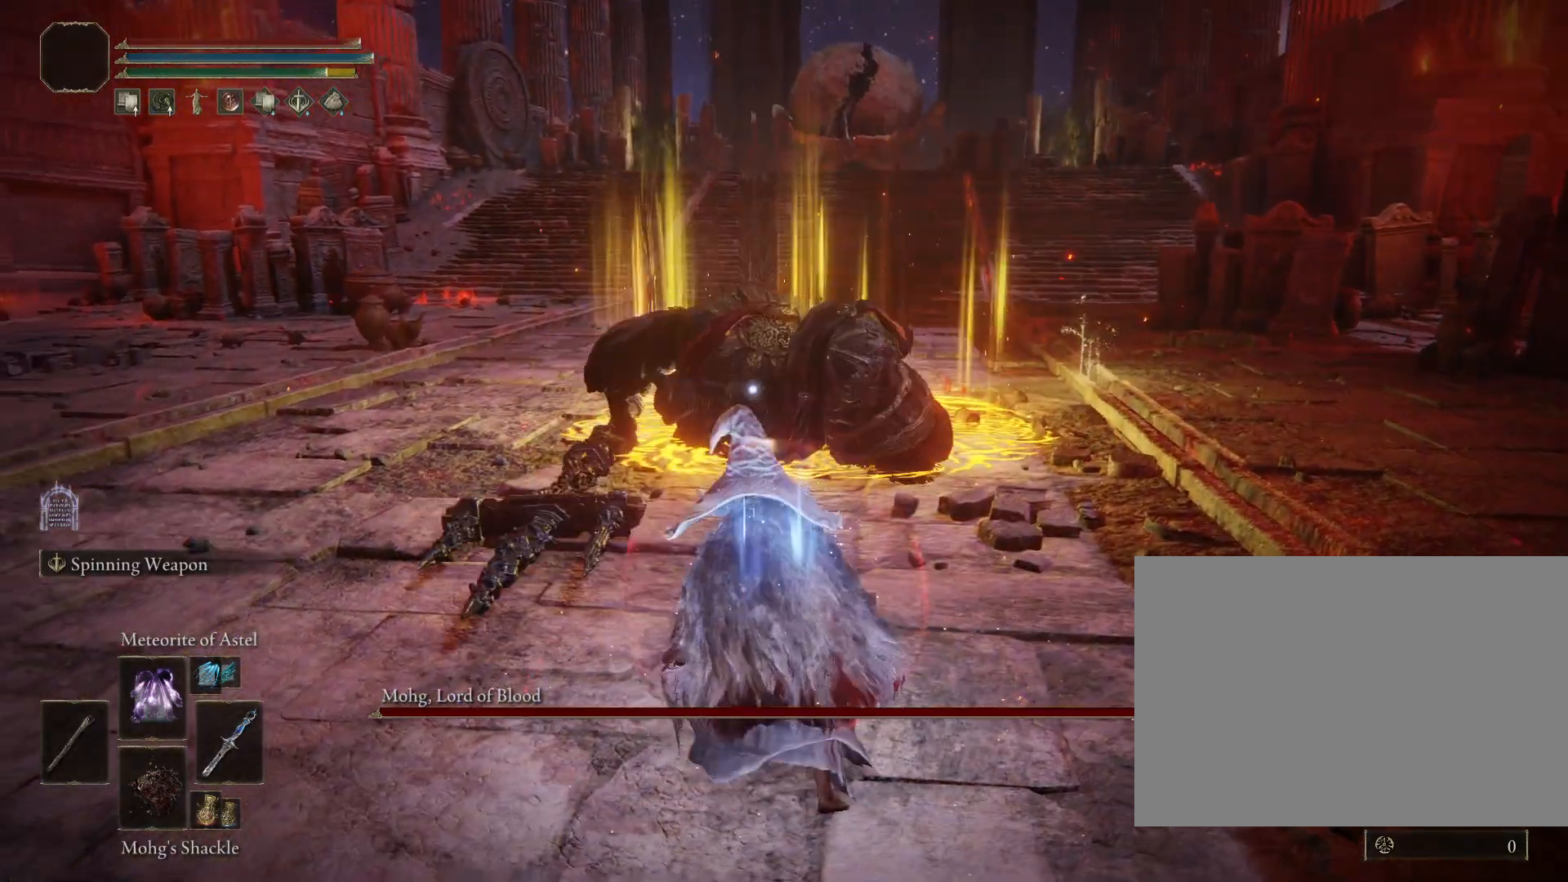
{"dt_ms": 1000, "buttons": ["R1"], "left_stick": "center", "right_stick": "center"}
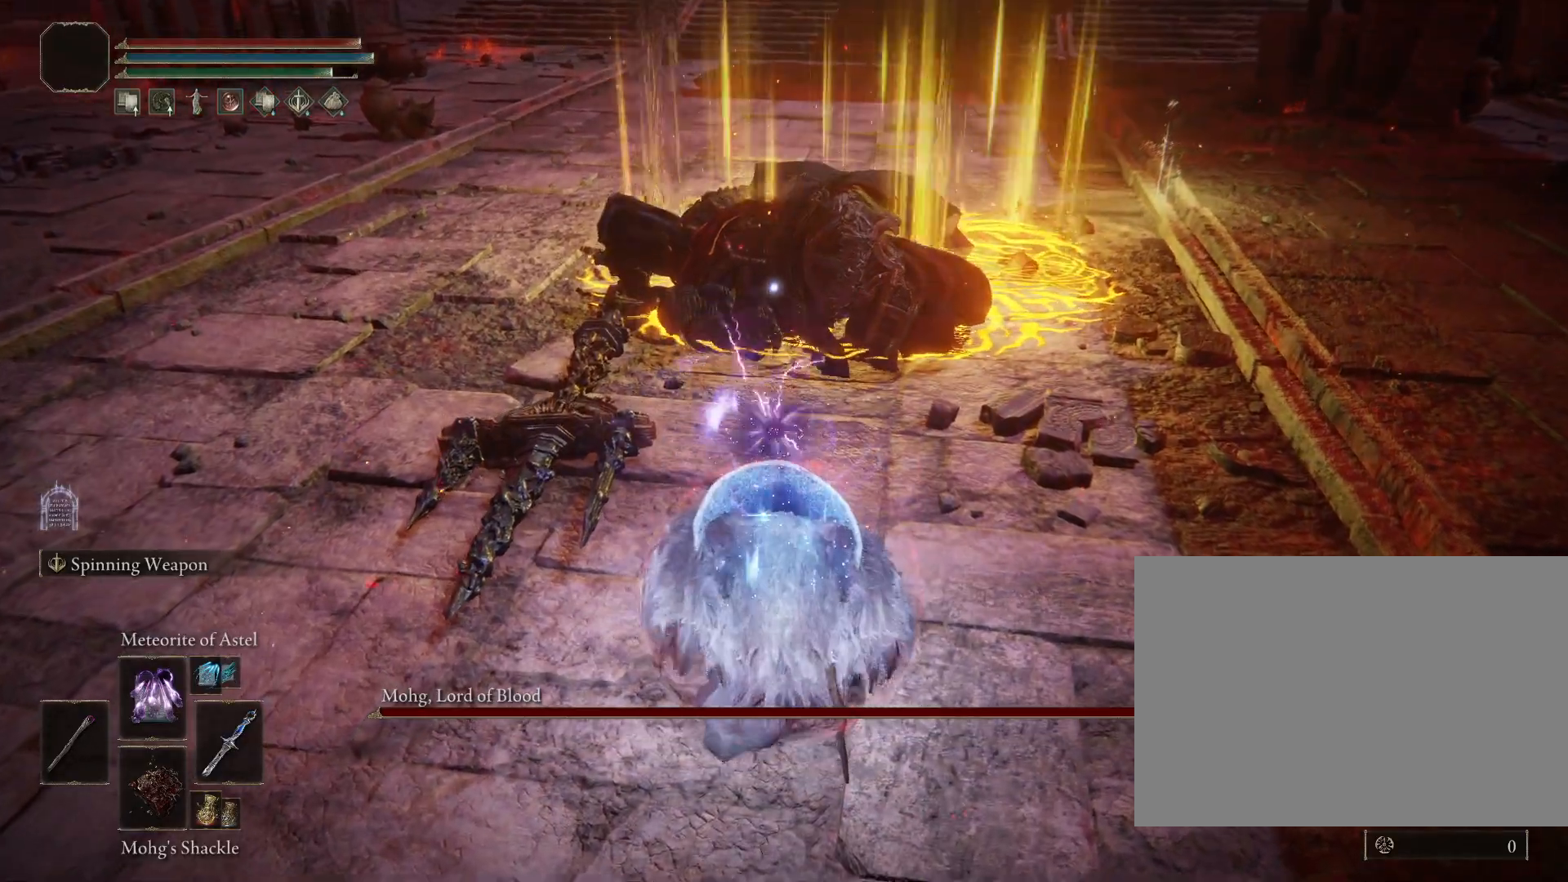
{"dt_ms": 500, "buttons": ["R1"], "left_stick": "center", "right_stick": "center", "events": []}
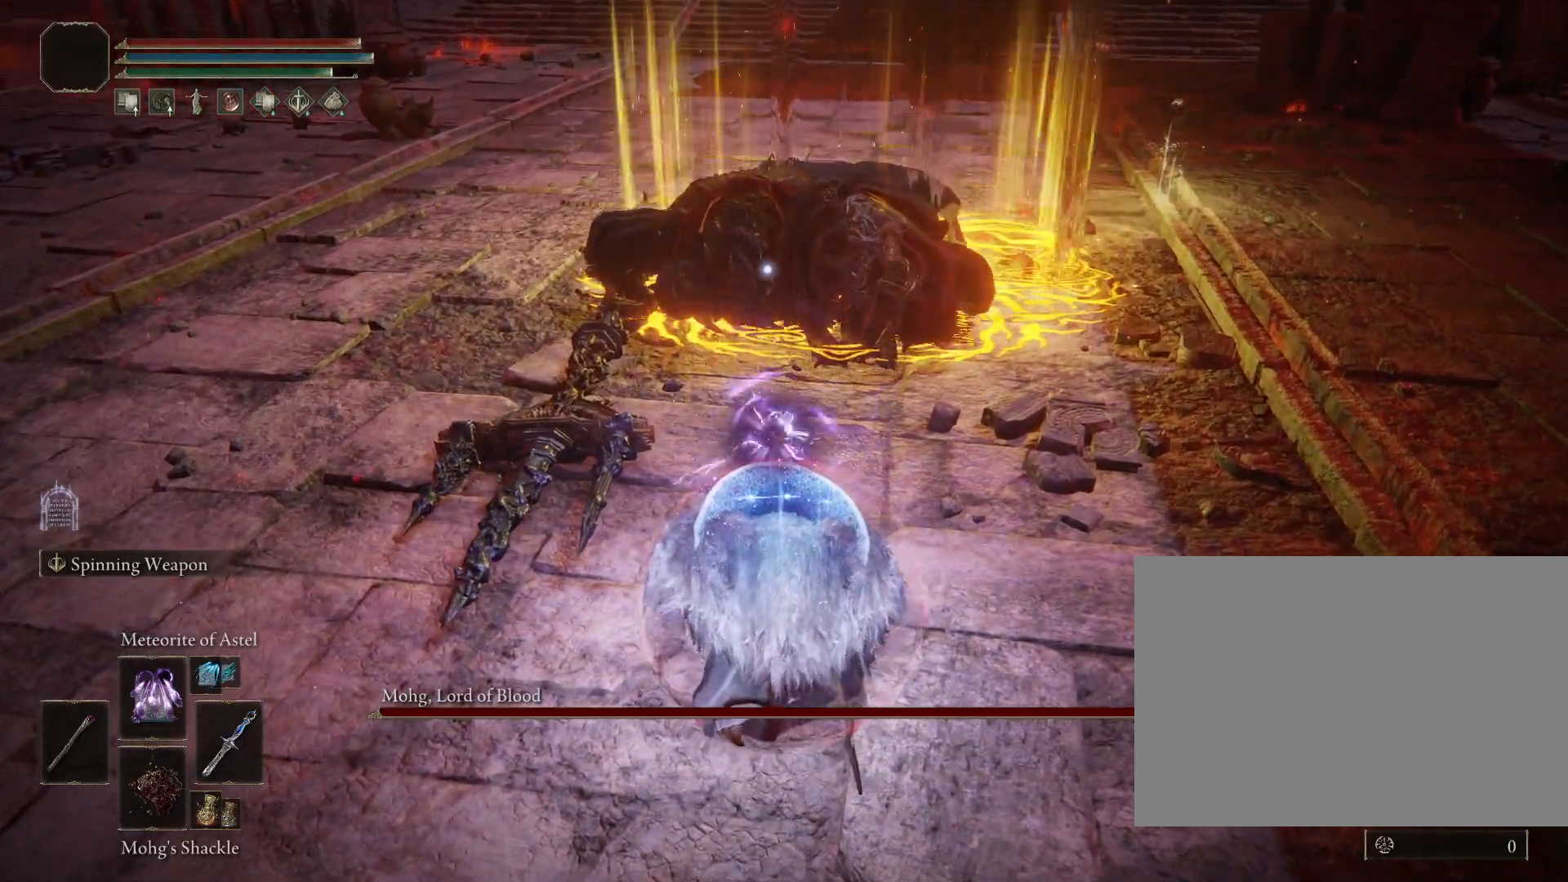
{"dt_ms": 500, "buttons": ["R1"], "left_stick": "center", "right_stick": "center", "events": []}
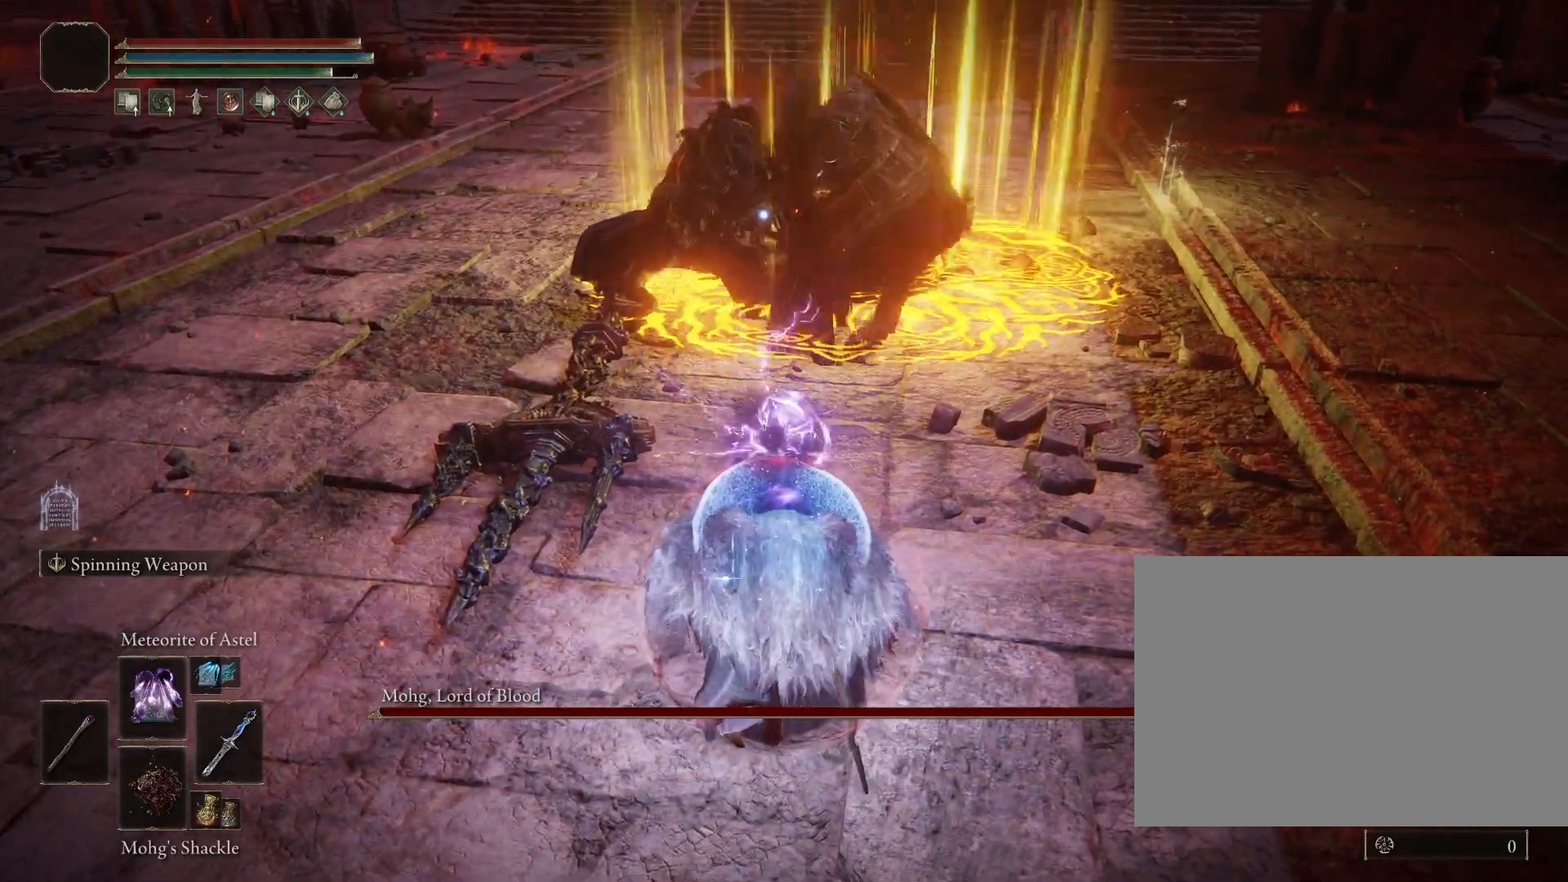
{"dt_ms": 500, "buttons": ["R1", "R2"], "left_stick": "center", "right_stick": "center"}
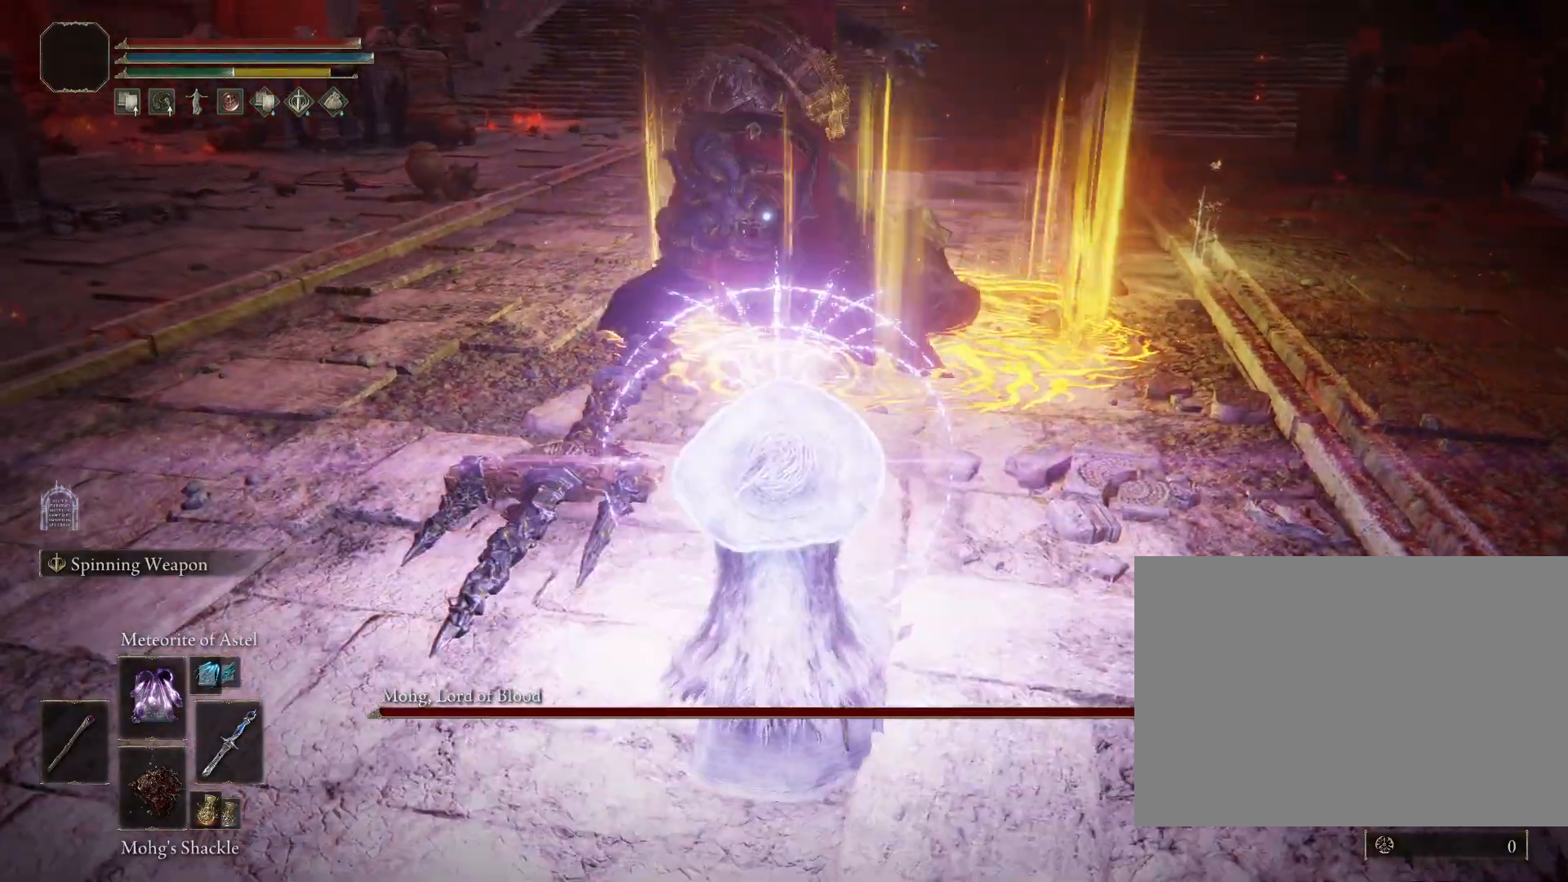
{"dt_ms": 500, "buttons": ["R1"], "left_stick": "center", "right_stick": "center", "events": [[500, "R2", "up"]]}
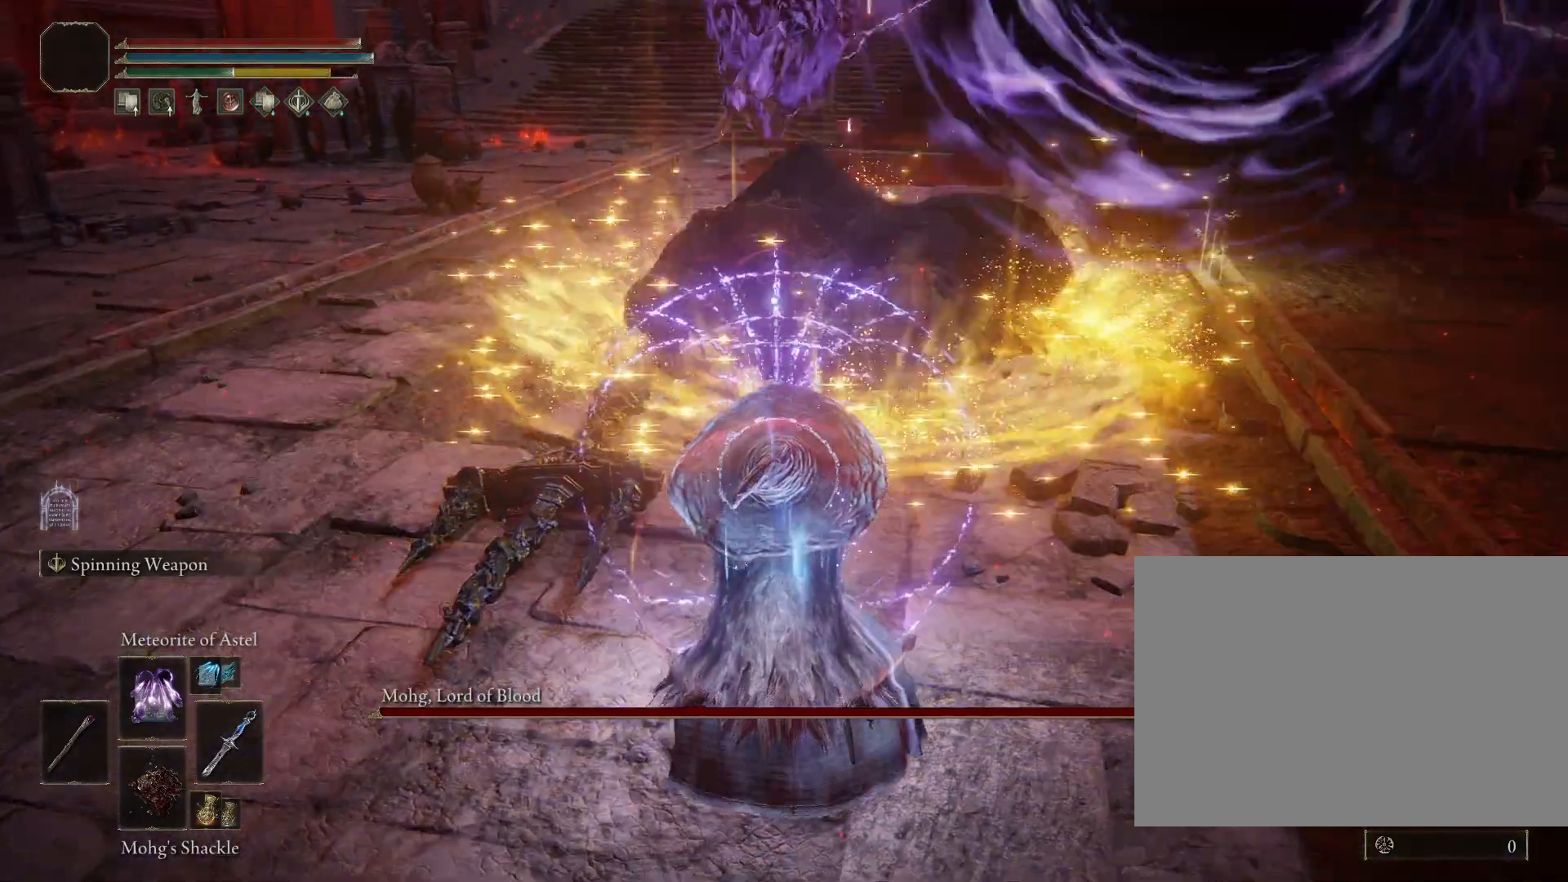
{"dt_ms": 500, "buttons": ["R1"], "left_stick": "center", "right_stick": "center", "events": []}
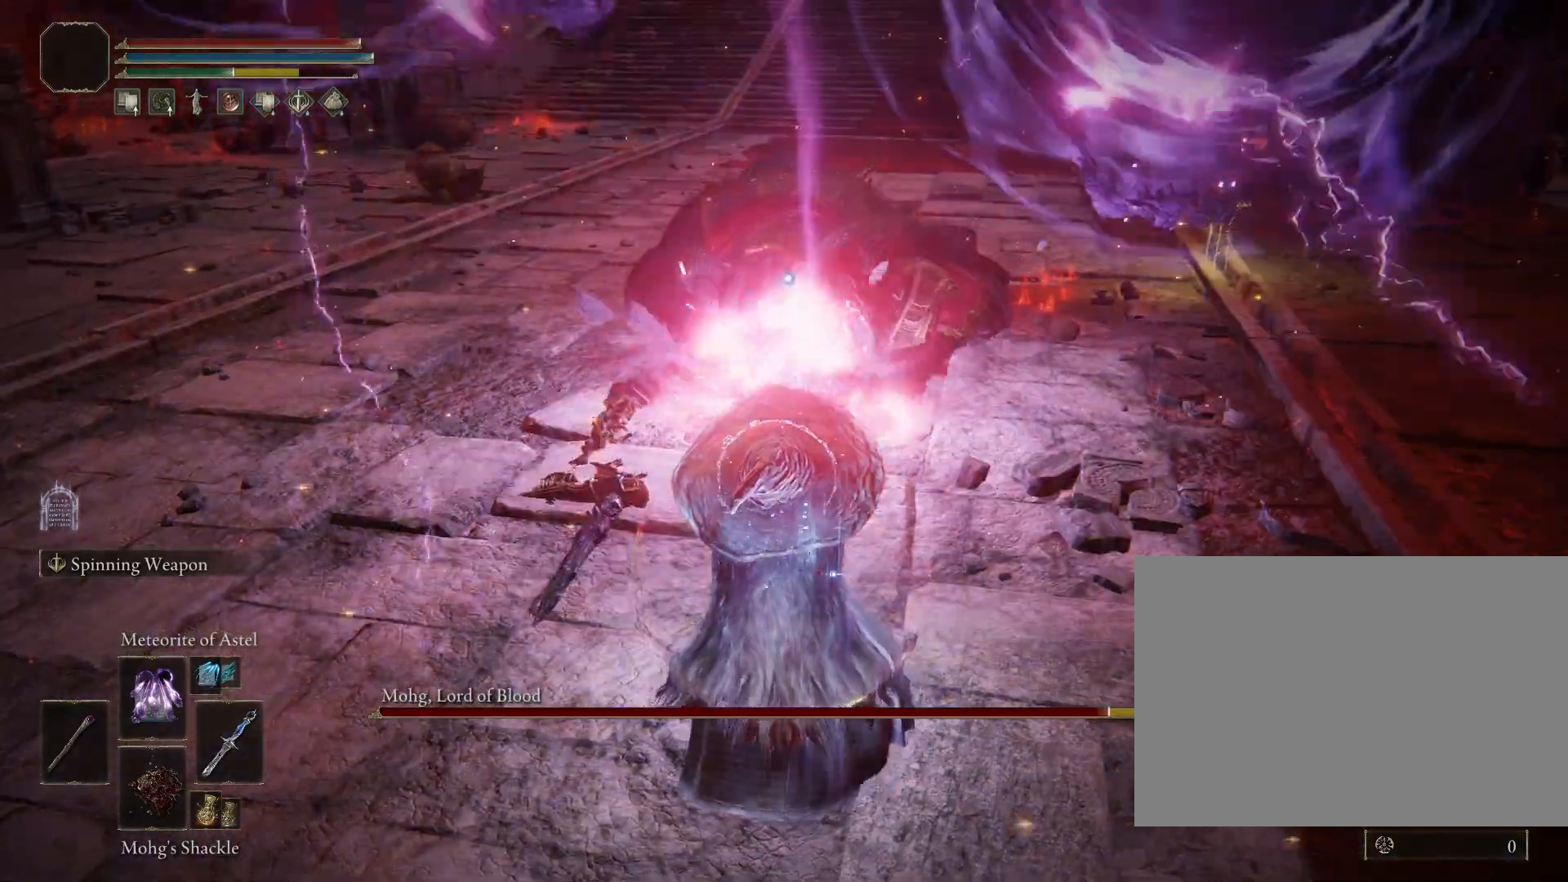
{"dt_ms": 500, "buttons": ["R1"], "left_stick": "center", "right_stick": "center", "events": []}